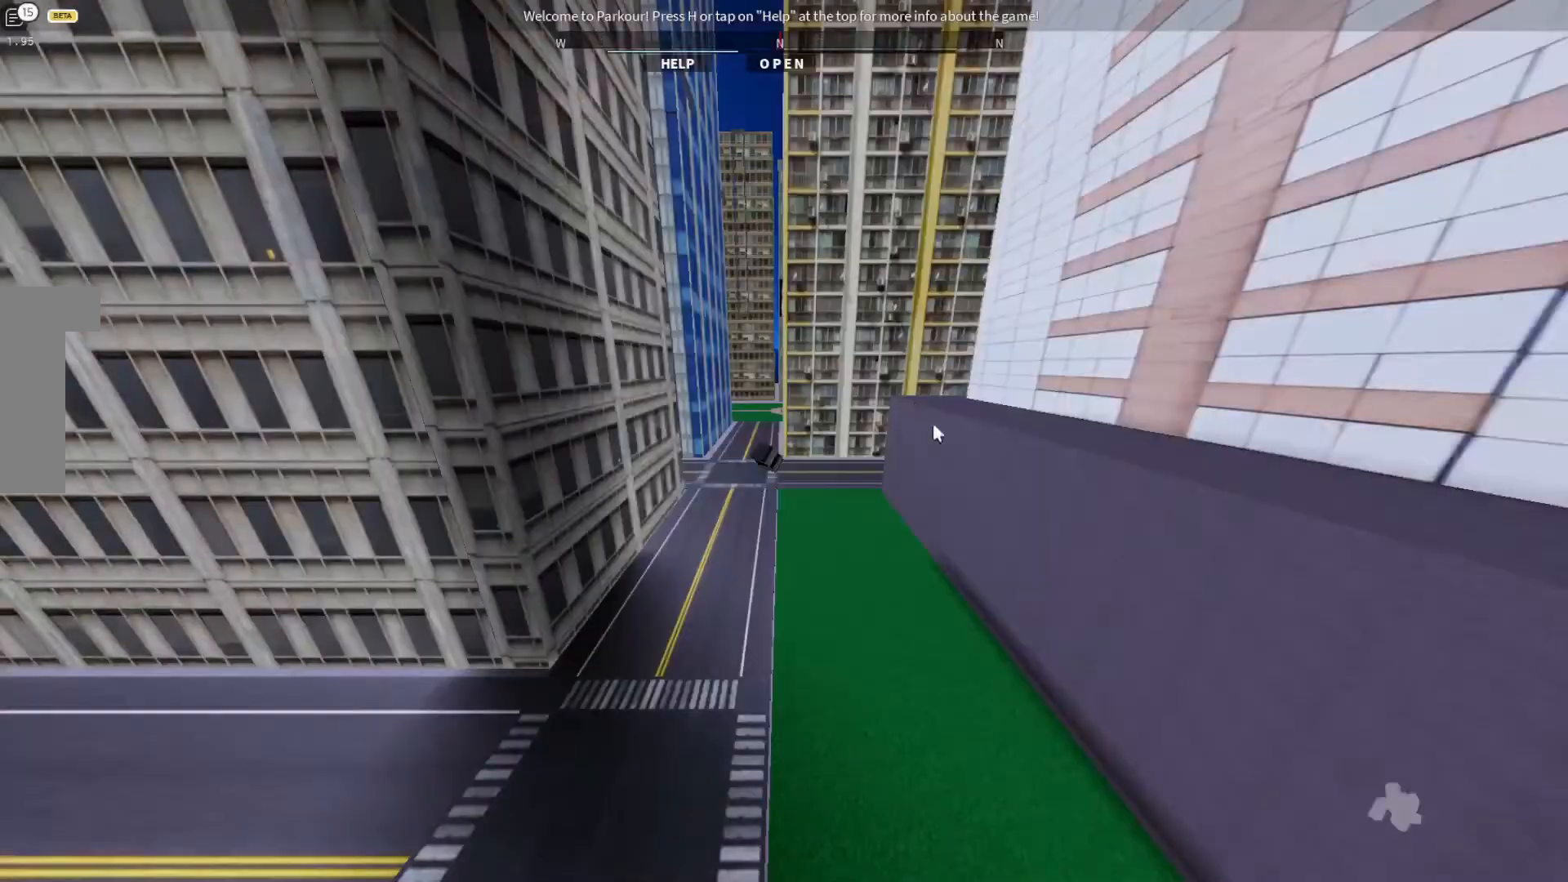
Gameplay with keyboard; each line is a JSON object with the keys held at the frame after it. "events" lists presses ("down") and releases ("up") of "ctrl", "d", "e", "s", "shift", "space" and "w" between this image and that frame as [ms after this image, input, new state], when the widget could be followed in between. No other keys are recorded. Mouse input is not recorded.
{"keys": [], "events": []}
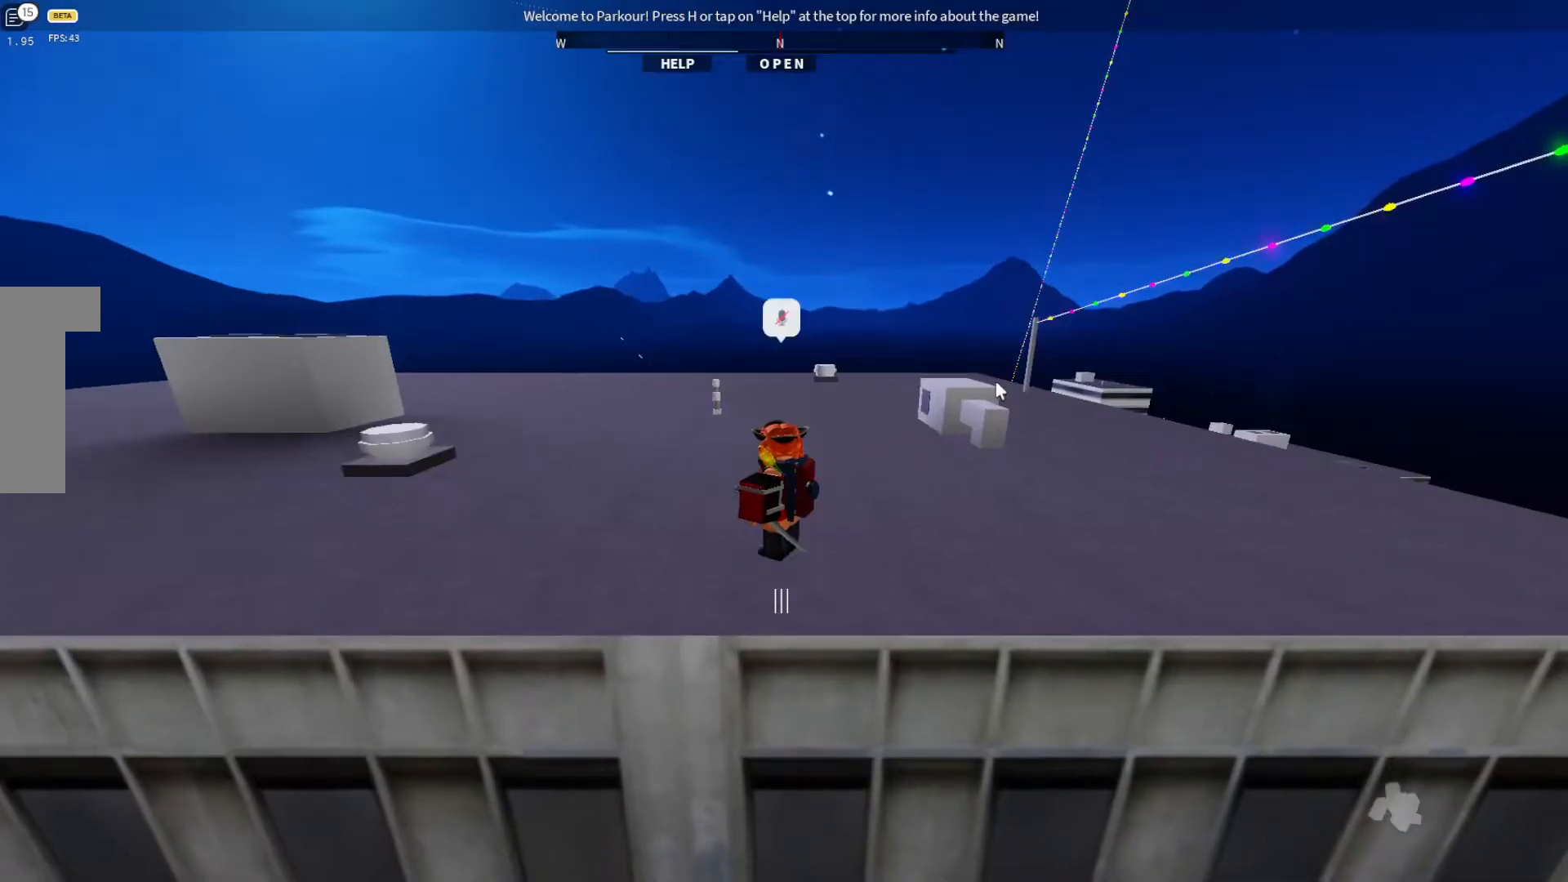
{"keys": ["w"], "events": [[133, "w", "down"]]}
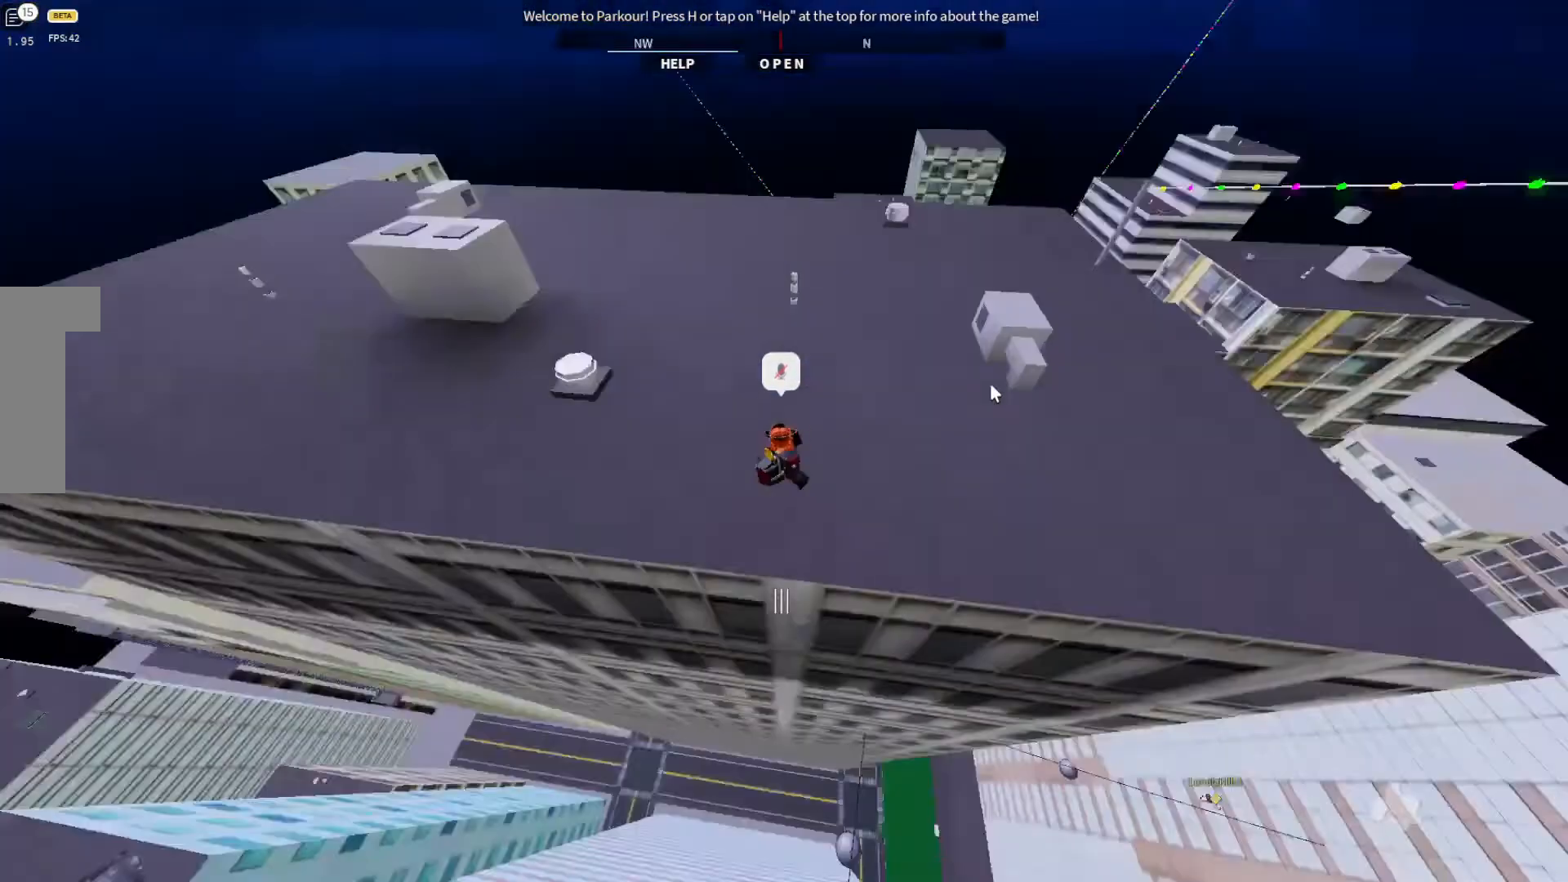
{"keys": ["d", "w"], "events": [[500, "d", "down"]]}
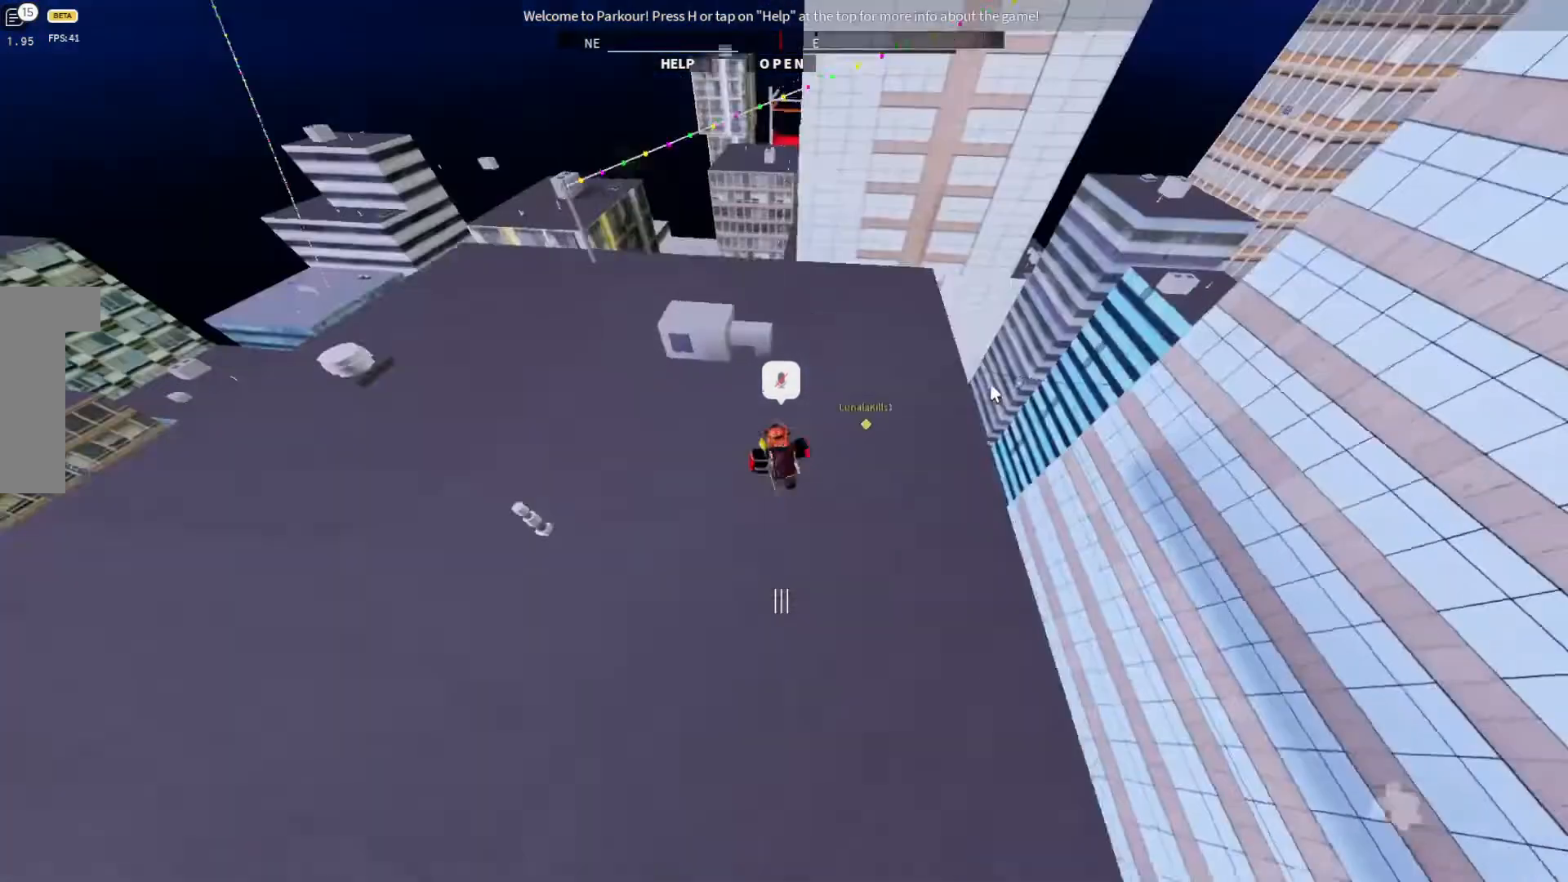
{"keys": ["d", "w"], "events": []}
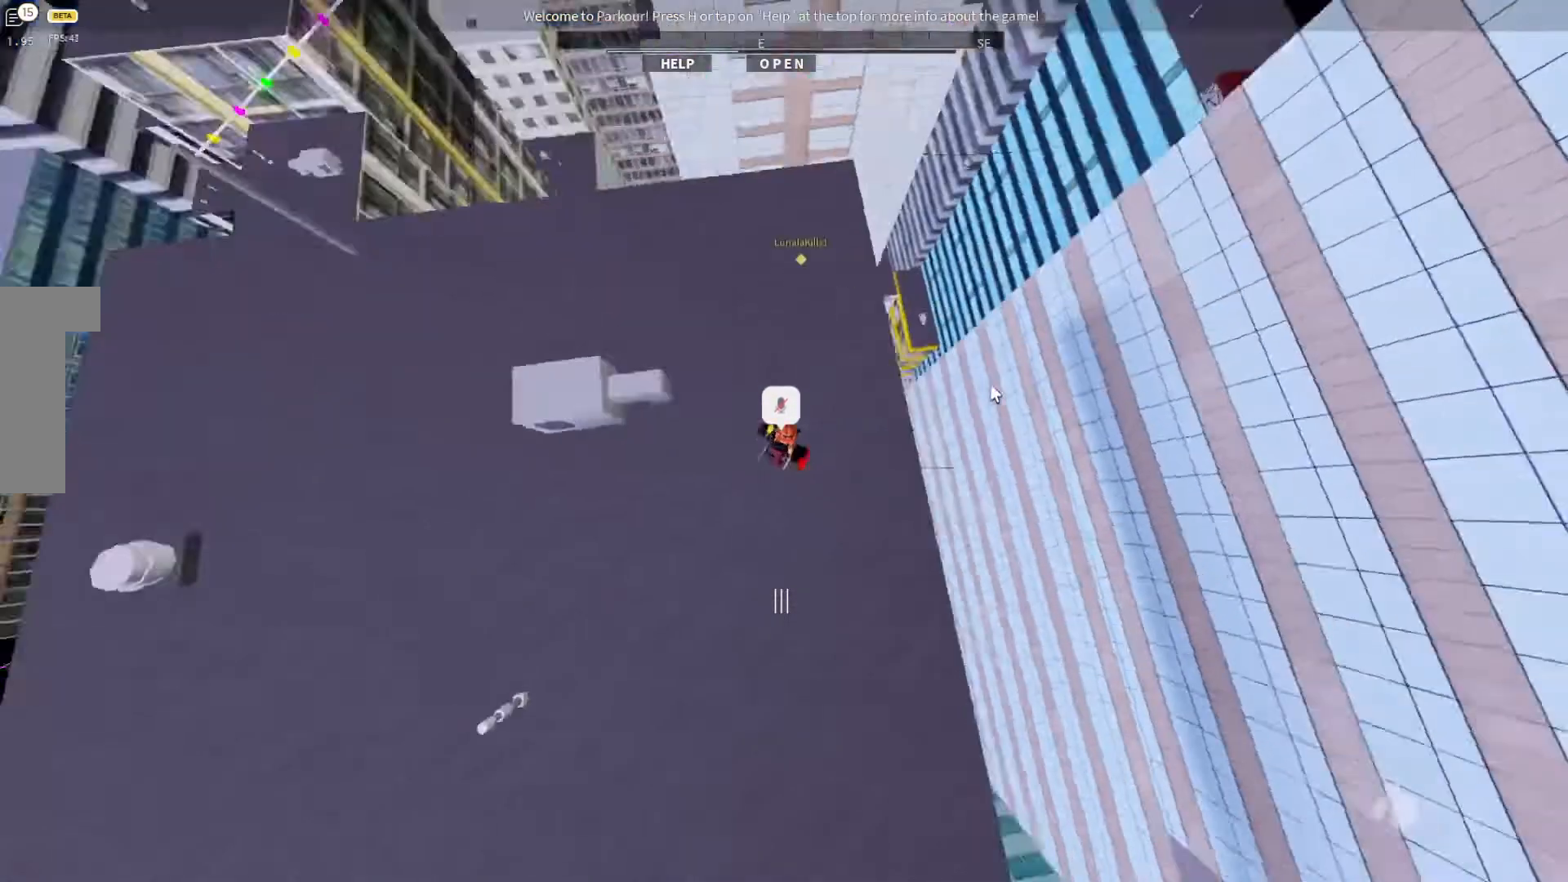
{"keys": ["d"], "events": [[267, "w", "up"]]}
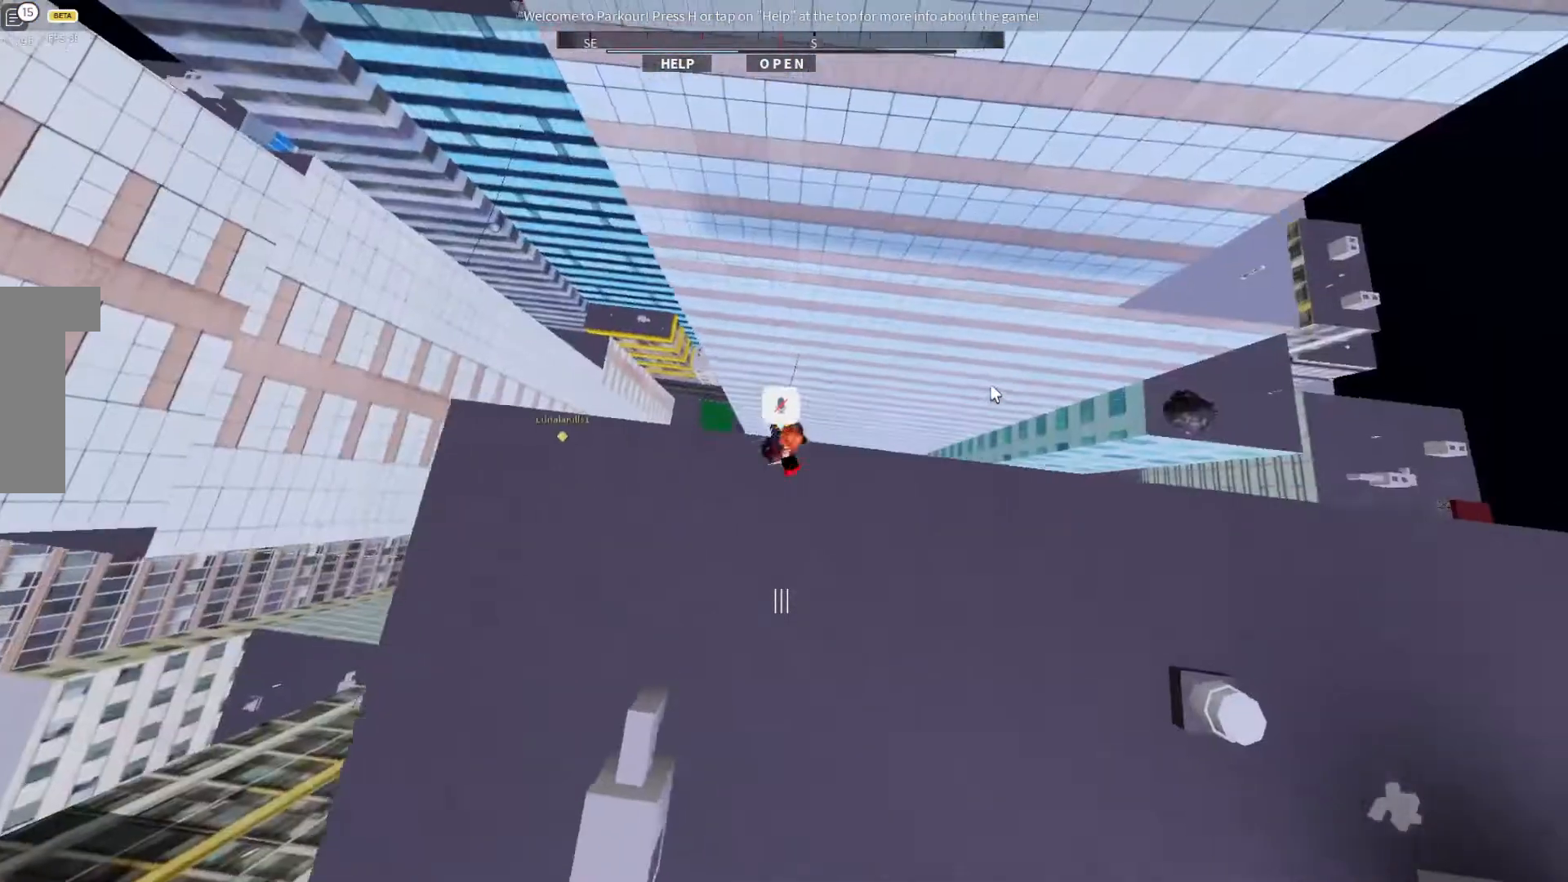
{"keys": ["d", "w"], "events": [[267, "w", "down"]]}
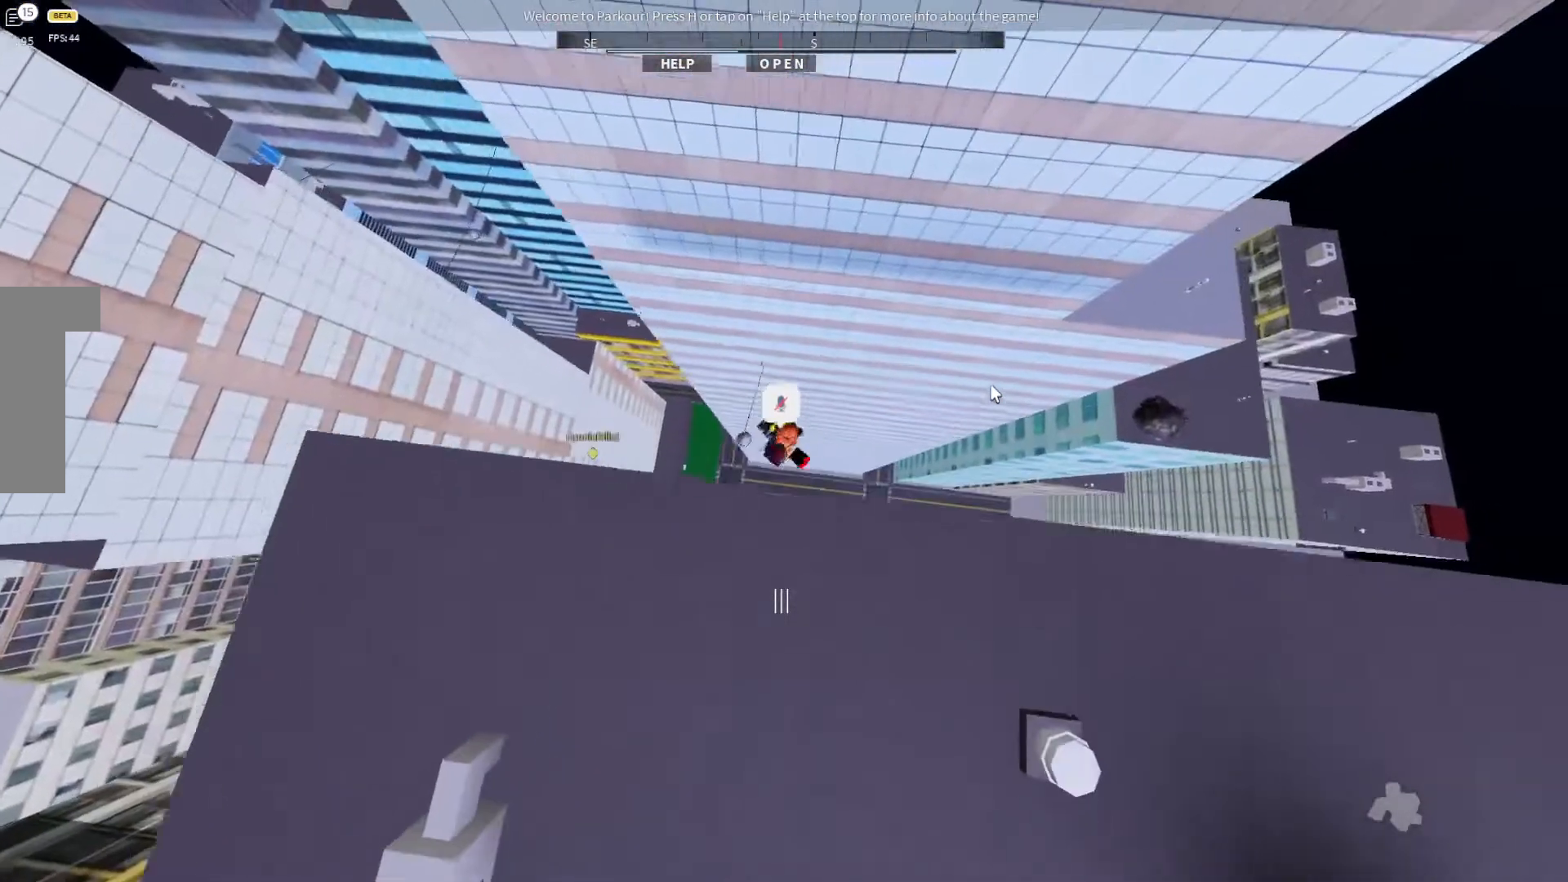
{"keys": ["d"], "events": [[133, "d", "up"], [367, "w", "up"], [500, "d", "down"]]}
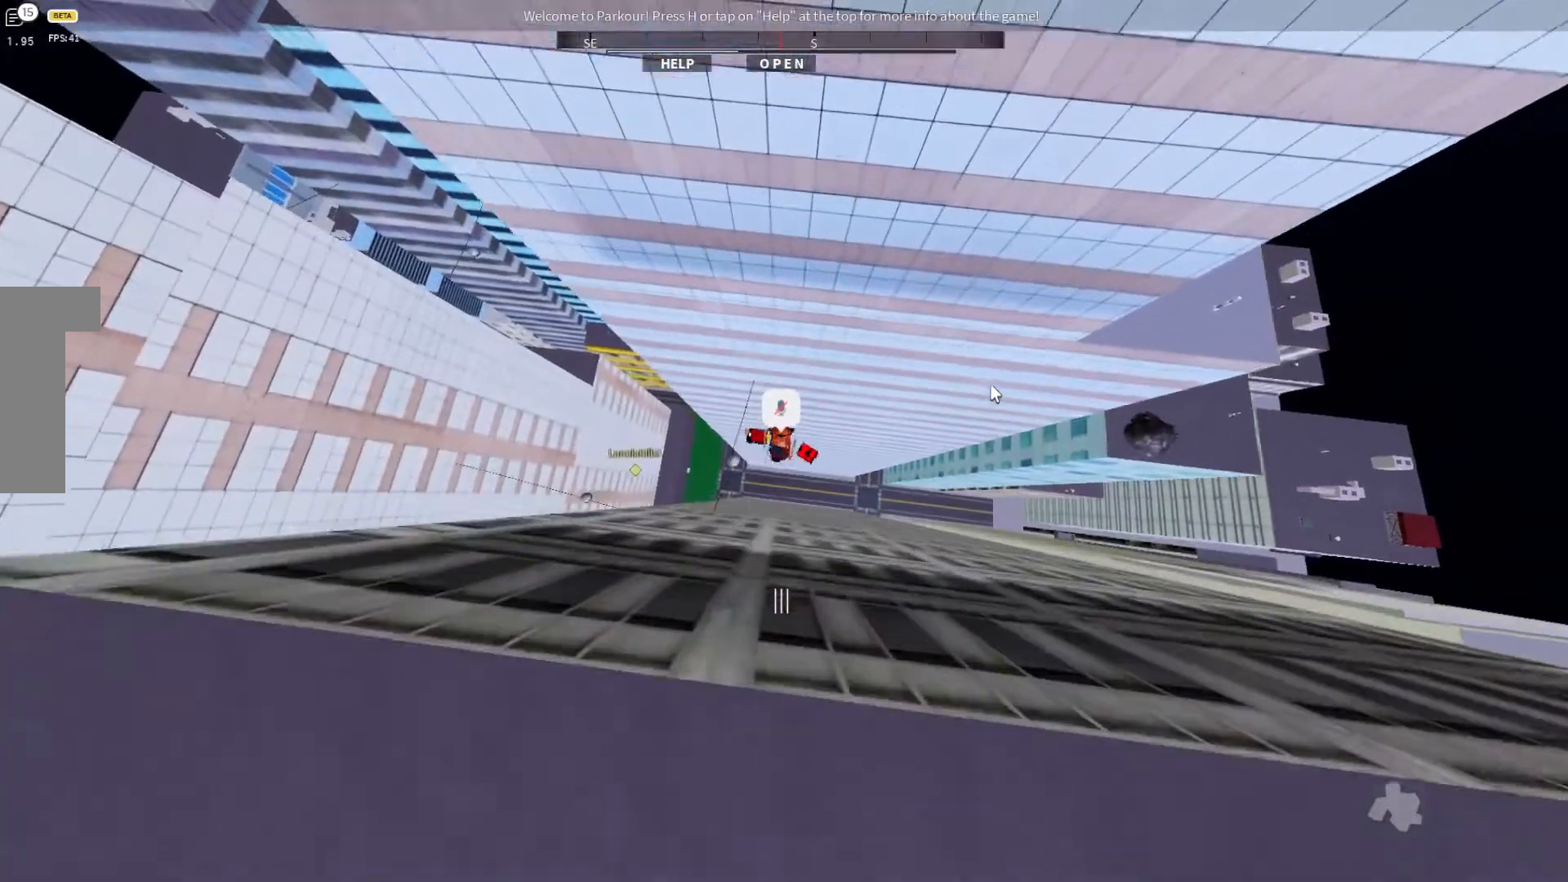
{"keys": [], "events": [[200, "d", "up"]]}
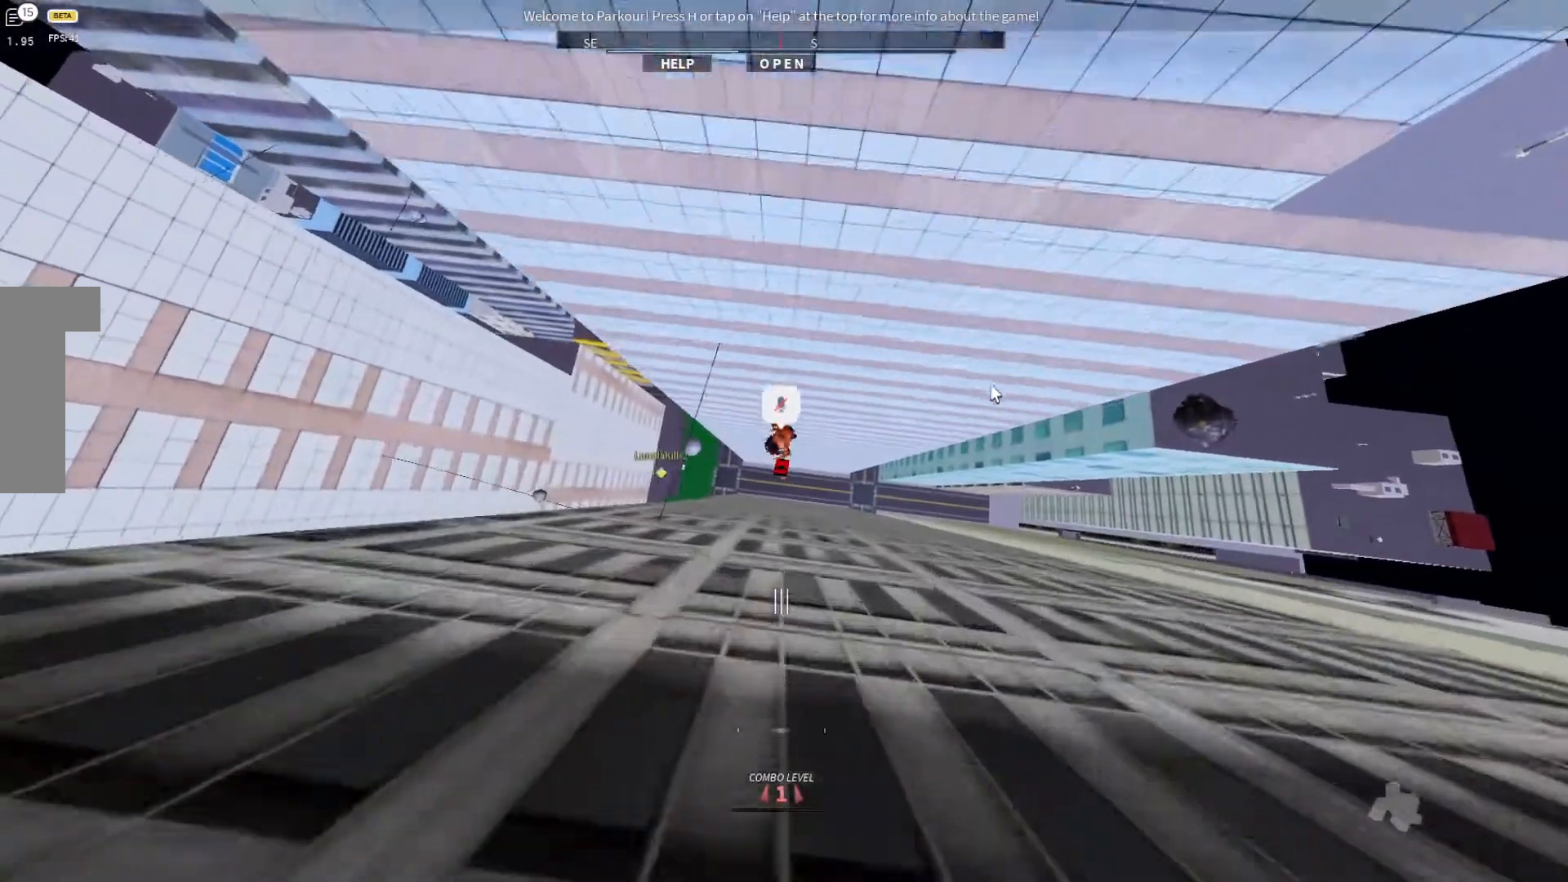
{"keys": [], "events": []}
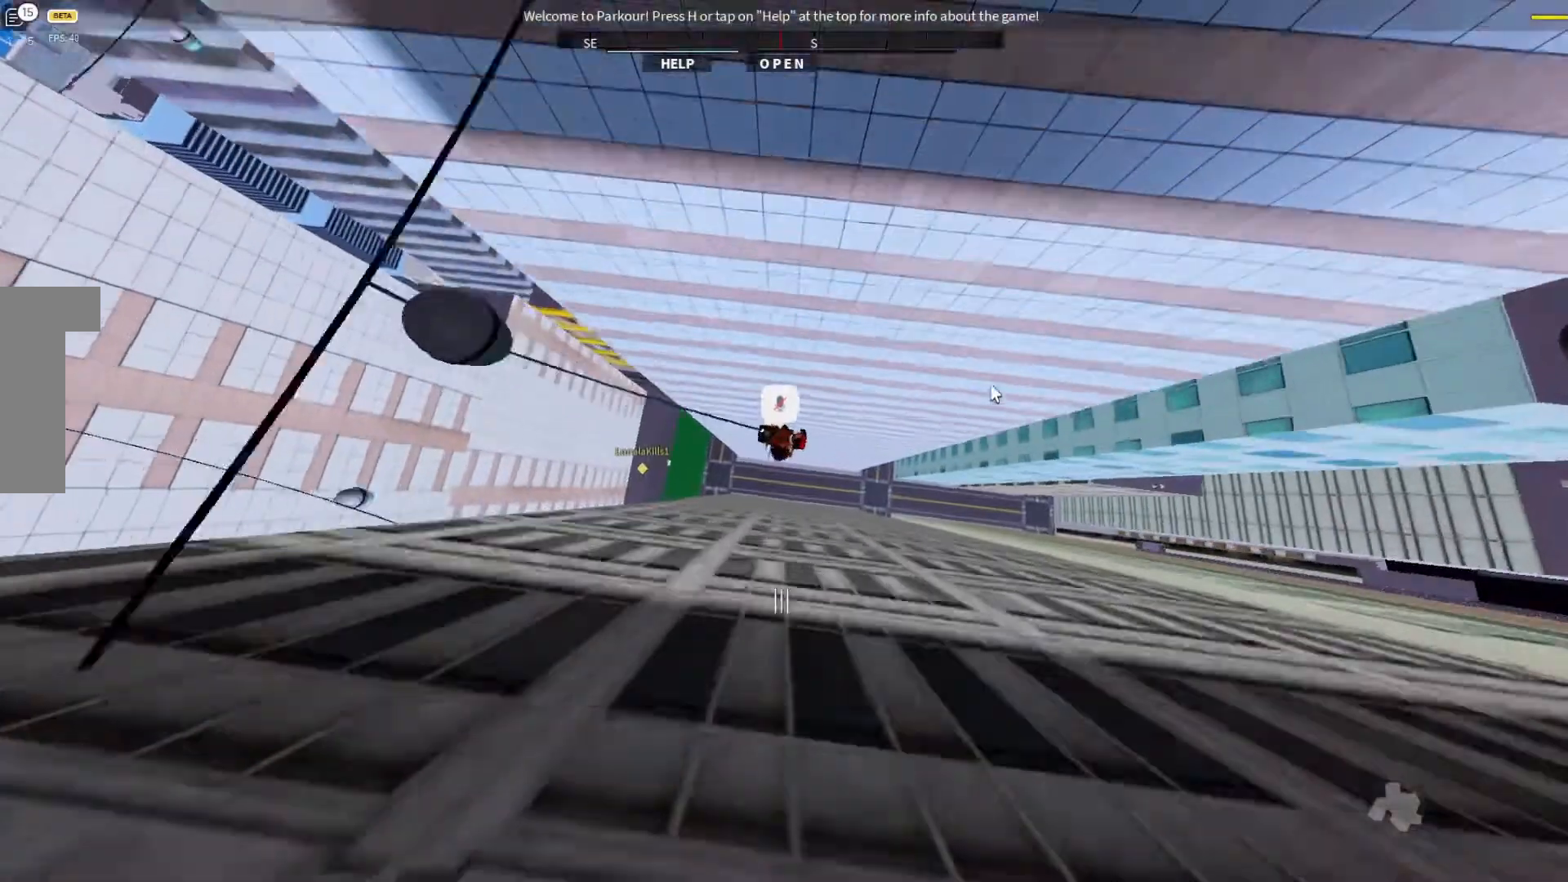
{"keys": [], "events": []}
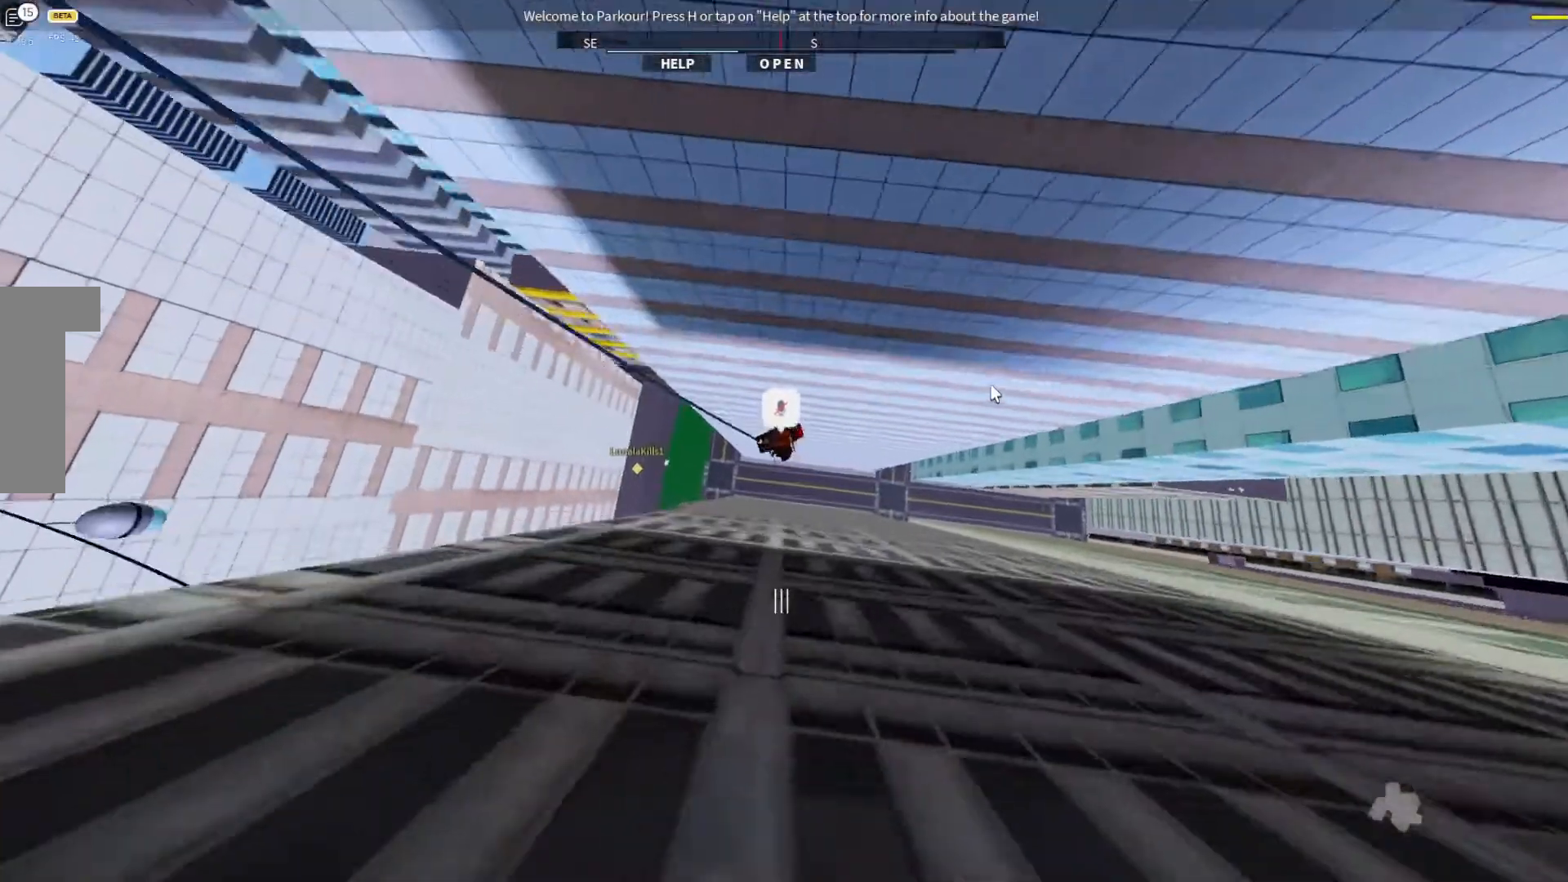
{"keys": [], "events": []}
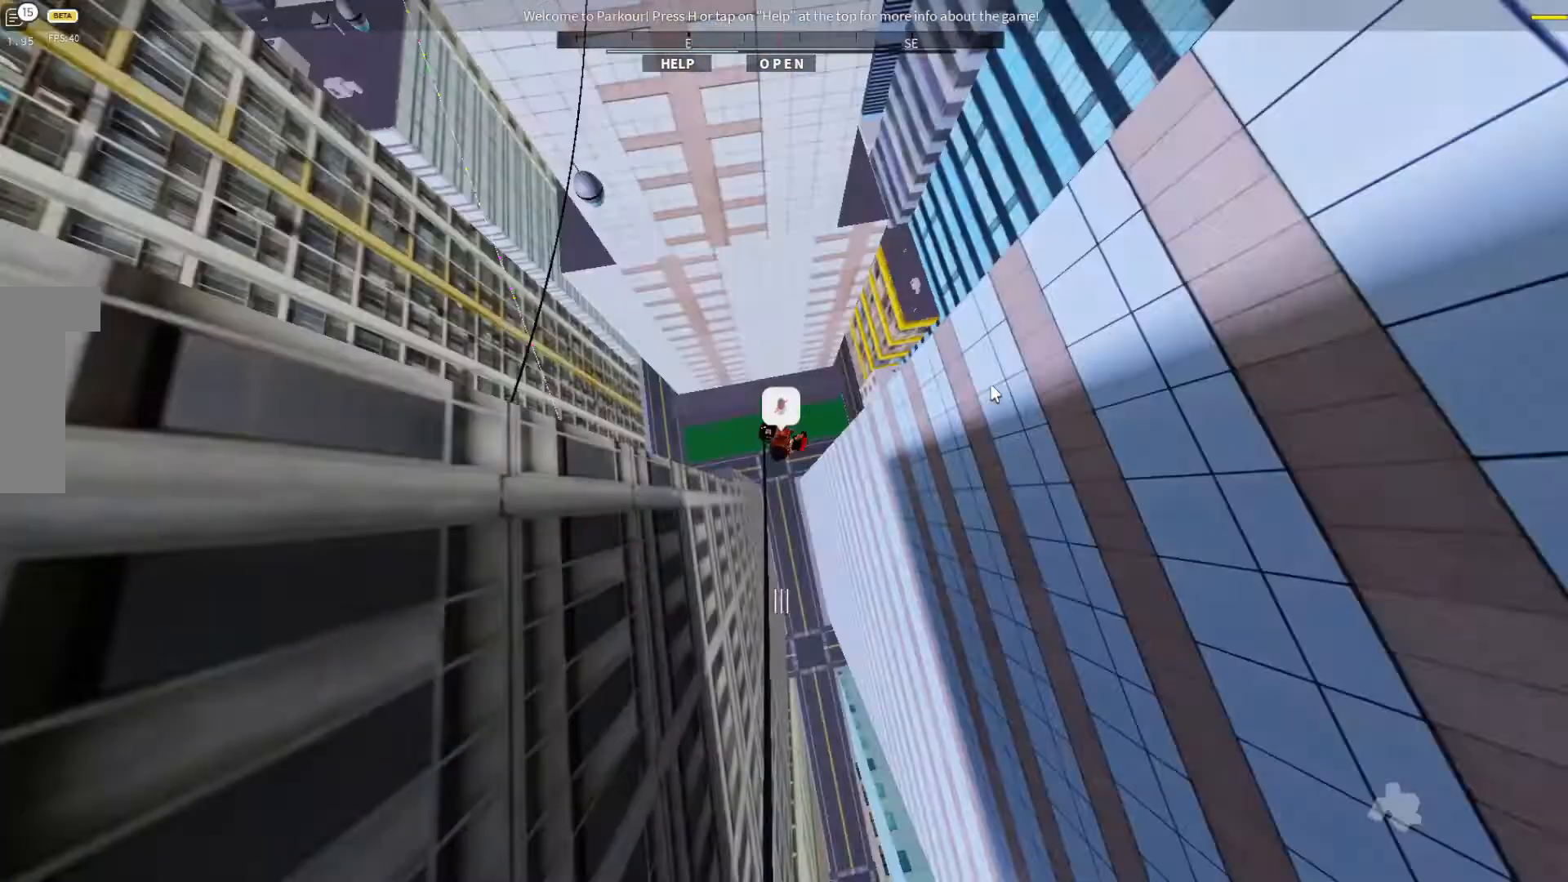
{"keys": ["w"], "events": [[33, "shift", "down"], [33, "w", "down"], [200, "shift", "up"]]}
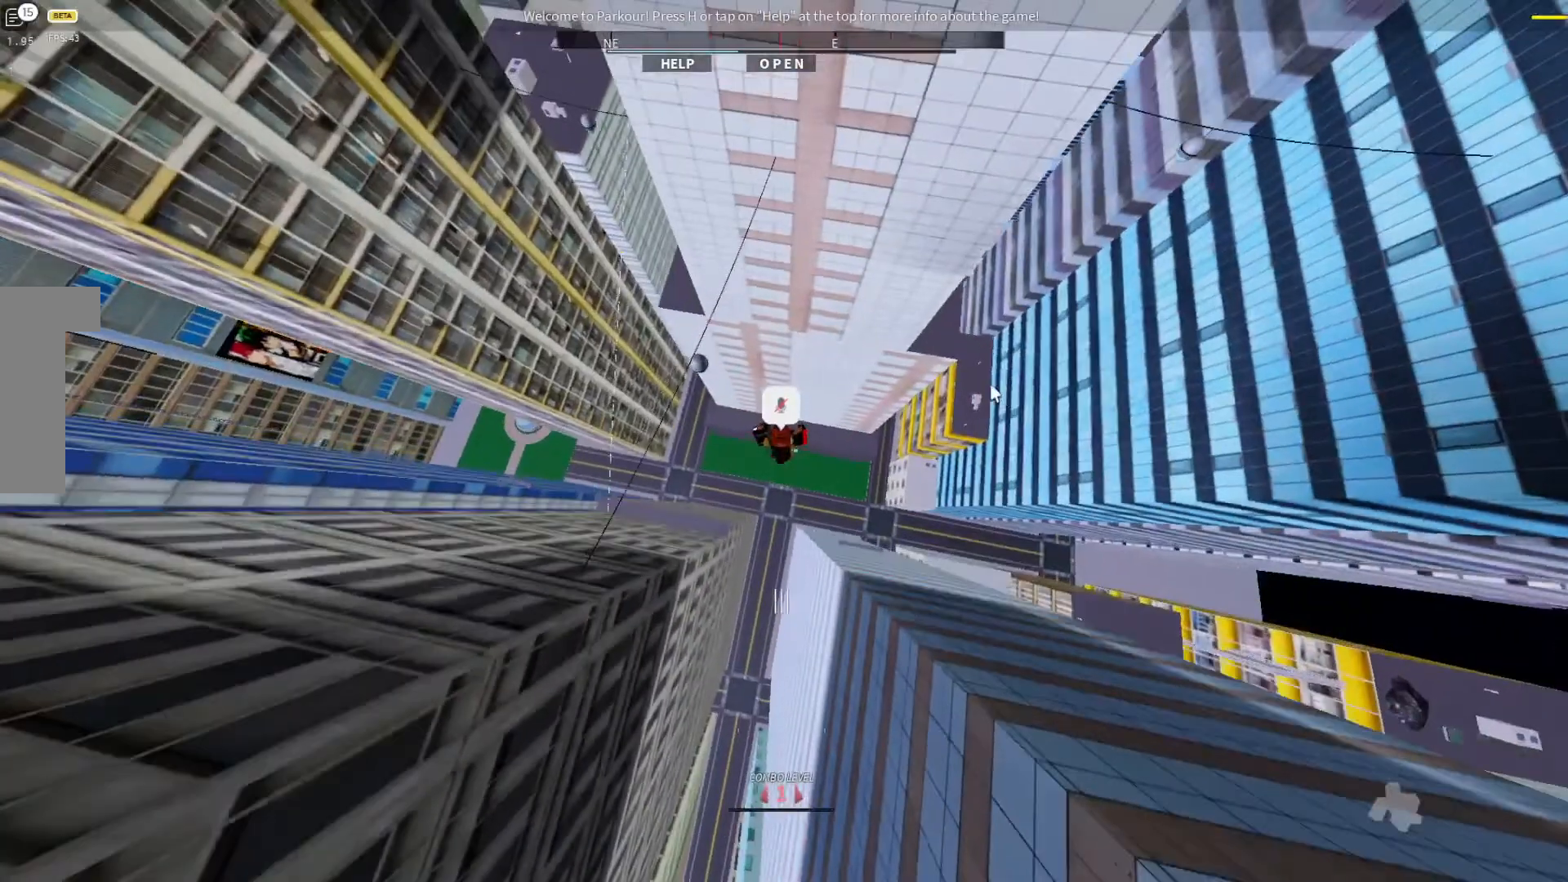
{"keys": ["w"], "events": []}
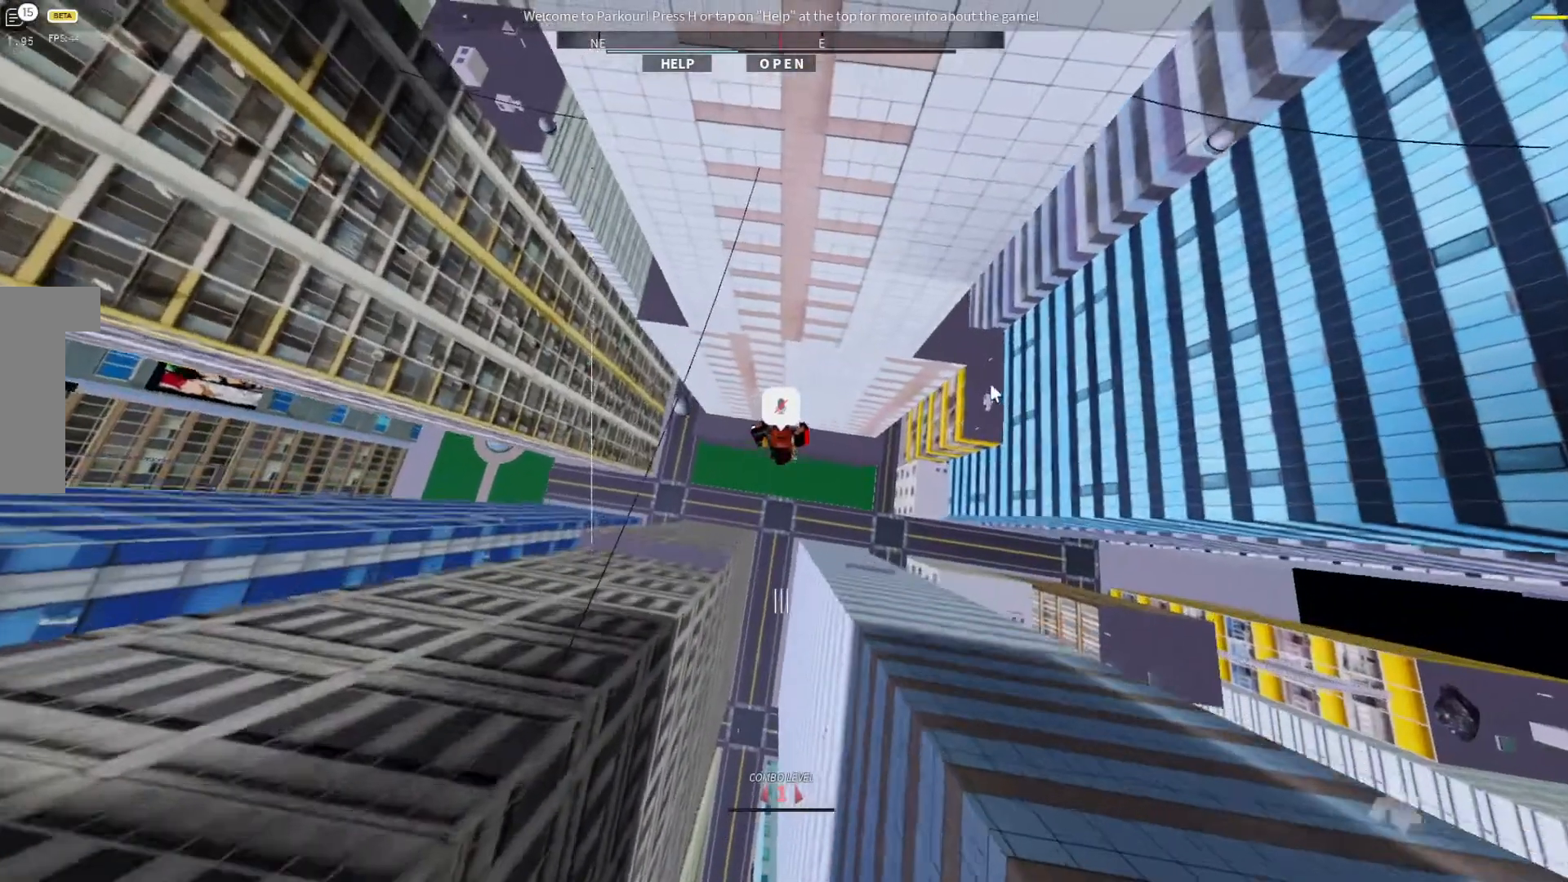
{"keys": [], "events": [[467, "w", "up"]]}
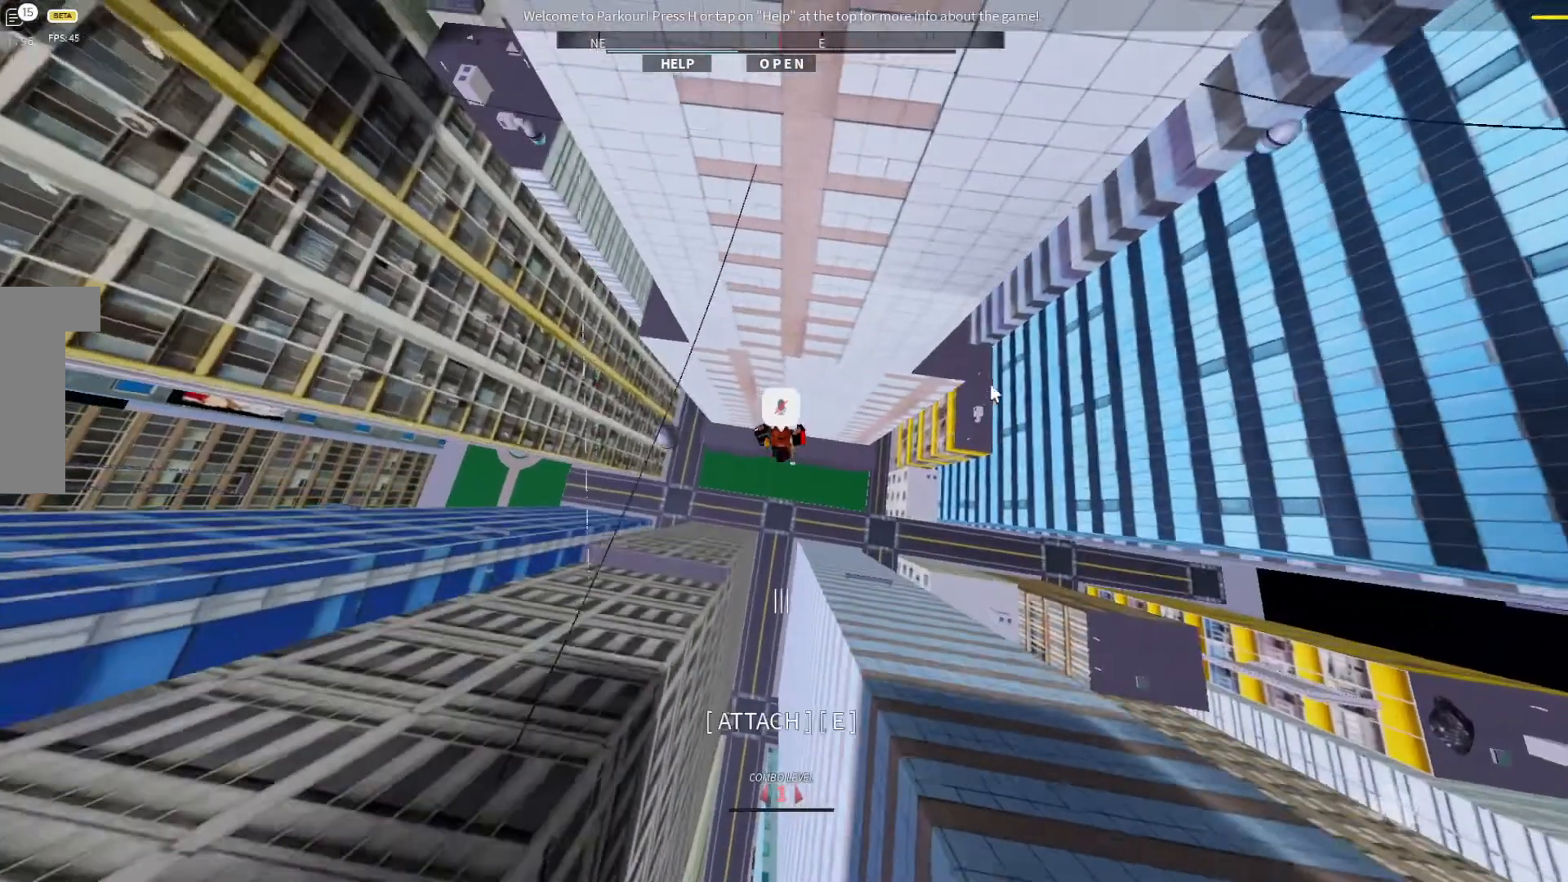
{"keys": [], "events": []}
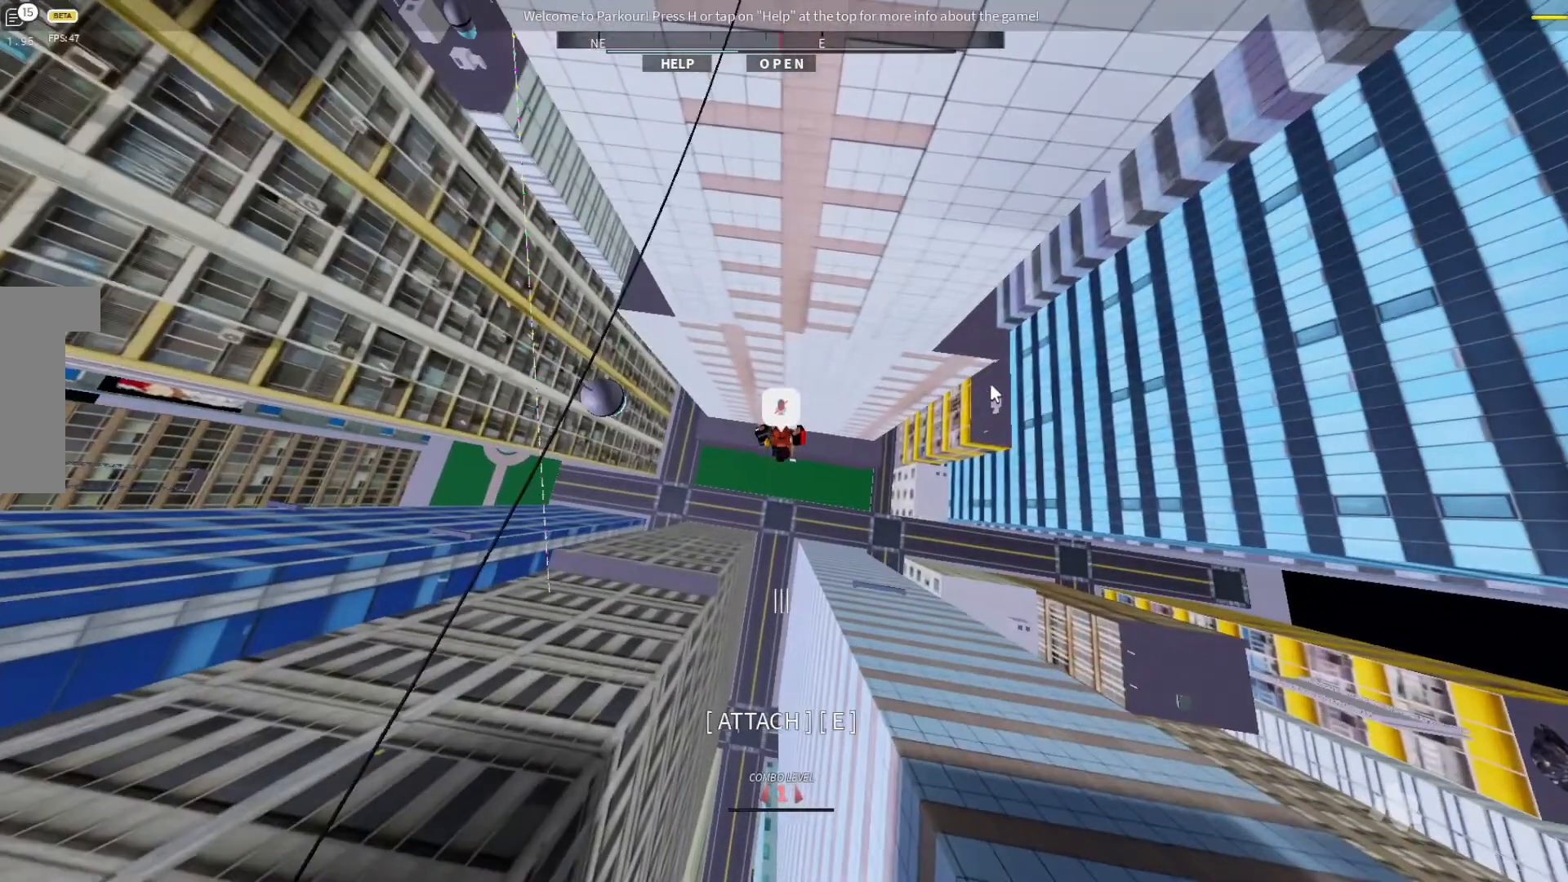
{"keys": ["w"], "events": [[333, "w", "down"]]}
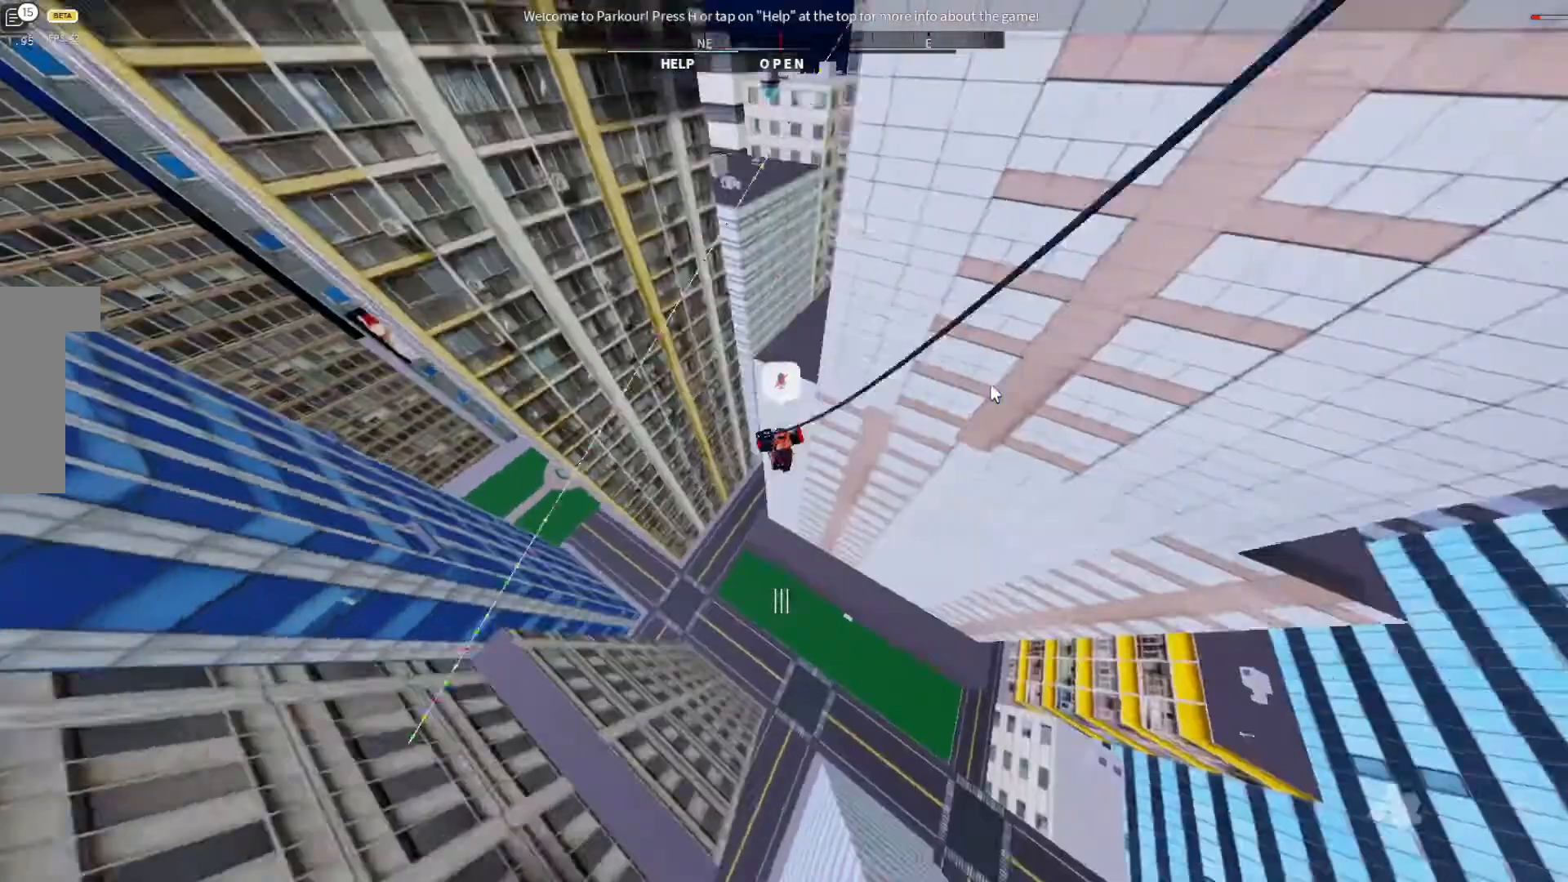
{"keys": ["shift", "w"], "events": [[500, "shift", "down"]]}
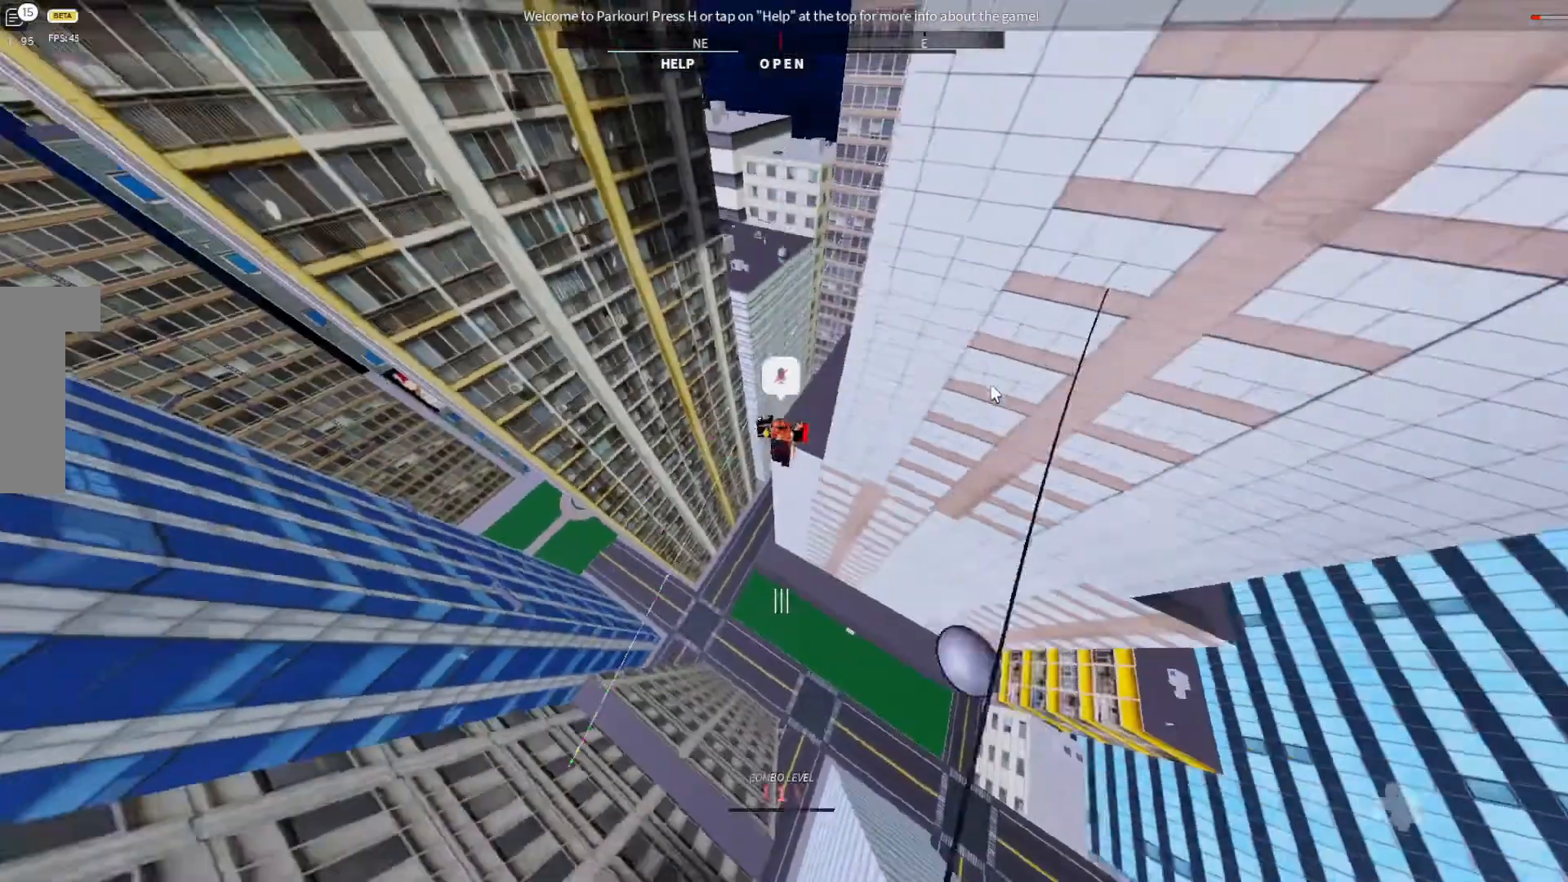
{"keys": ["w"], "events": [[33, "shift", "up"]]}
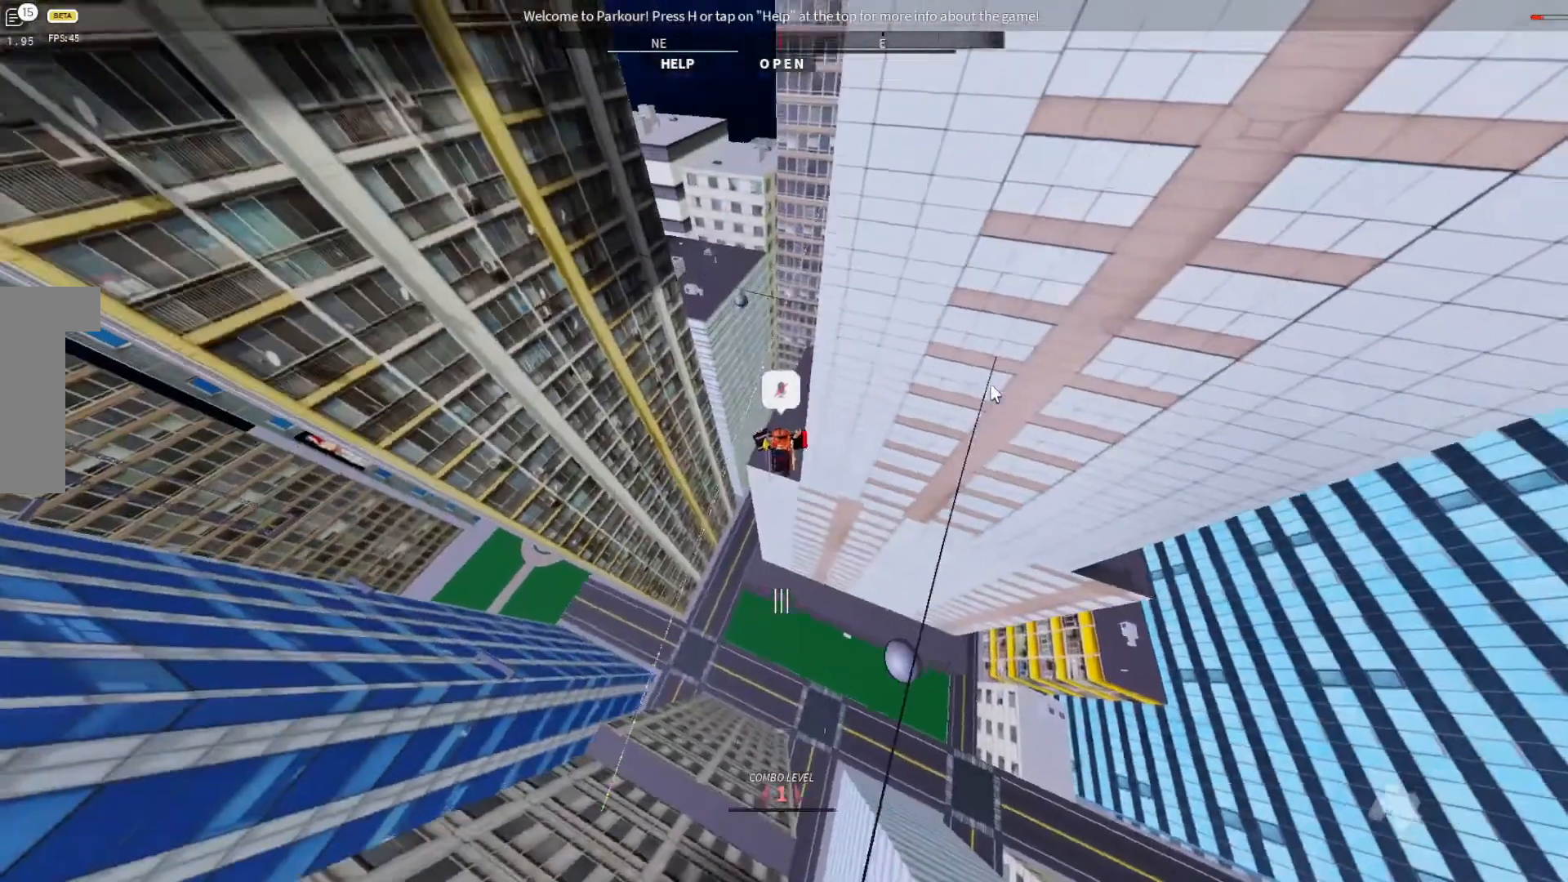
{"keys": ["w"], "events": []}
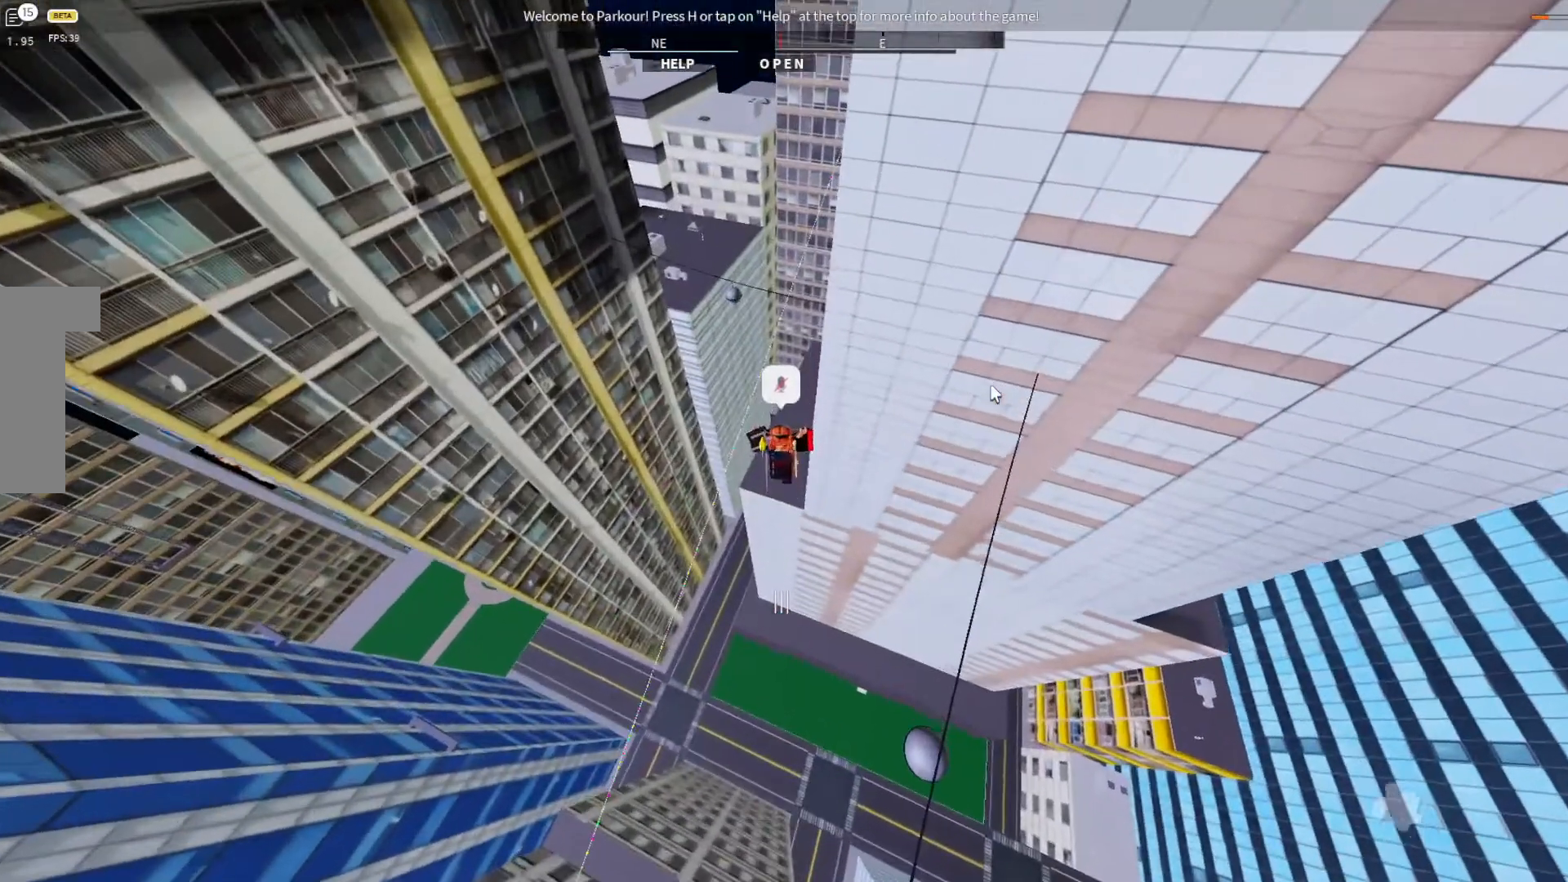
{"keys": ["shift", "w"], "events": [[267, "shift", "down"]]}
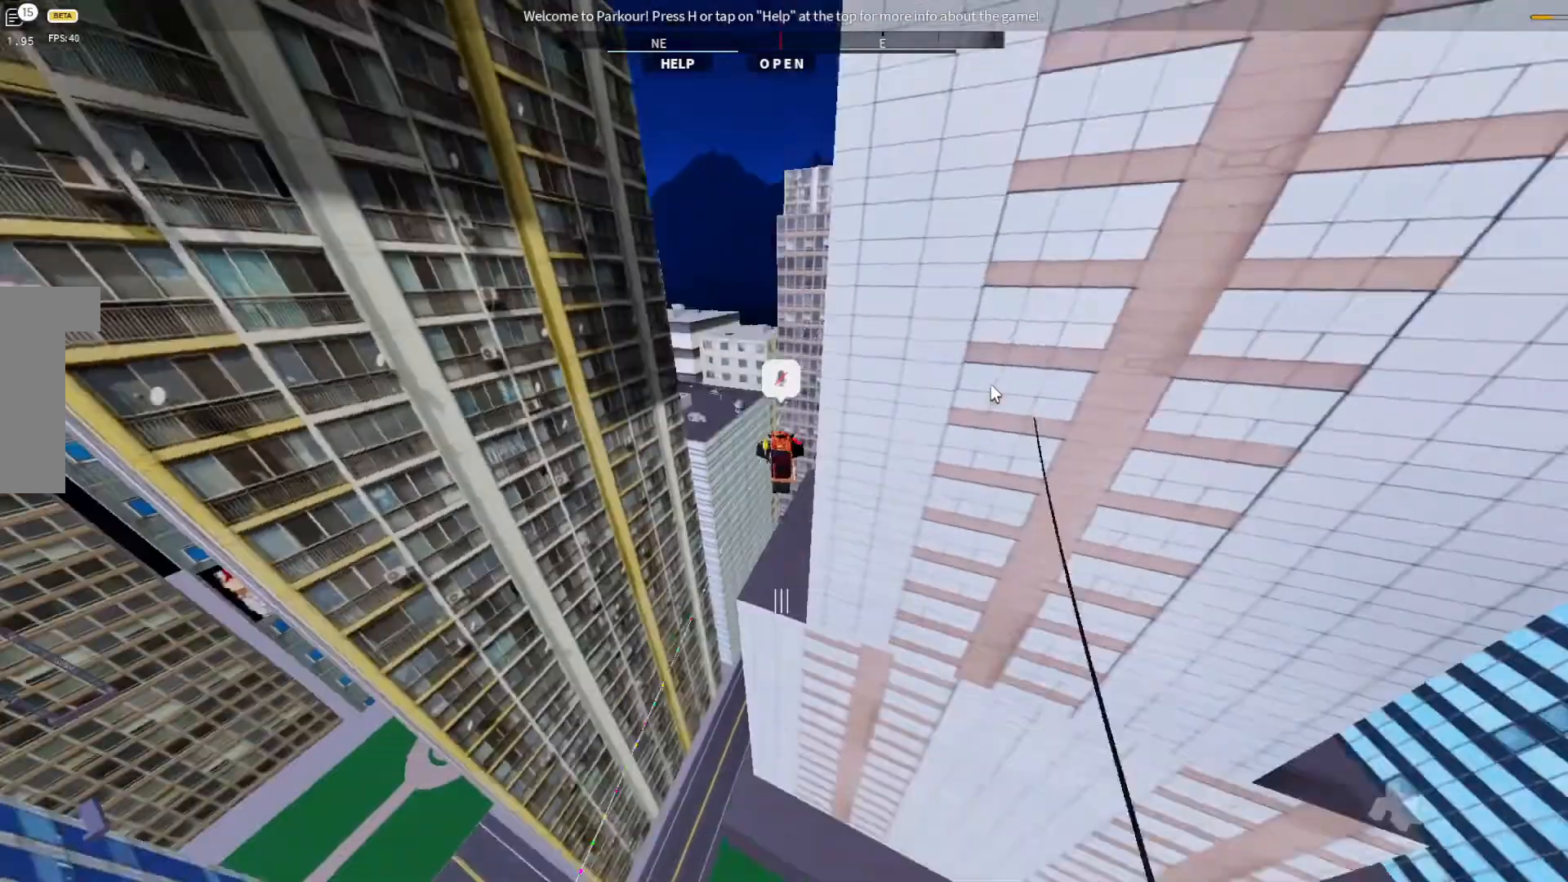
{"keys": ["w"], "events": [[433, "shift", "up"]]}
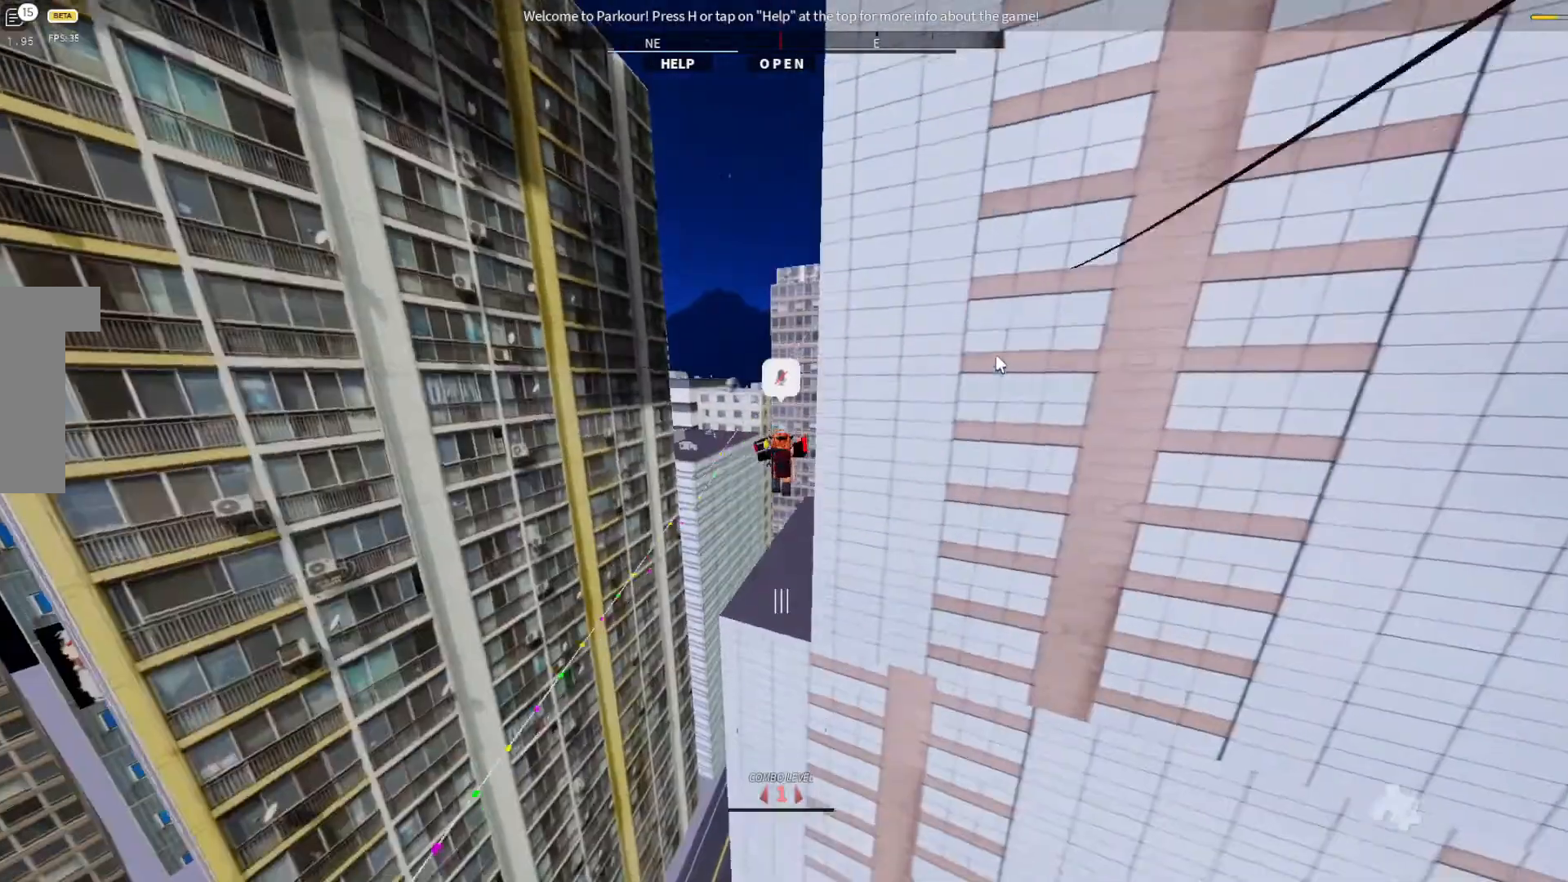
{"keys": [], "events": [[133, "w", "up"]]}
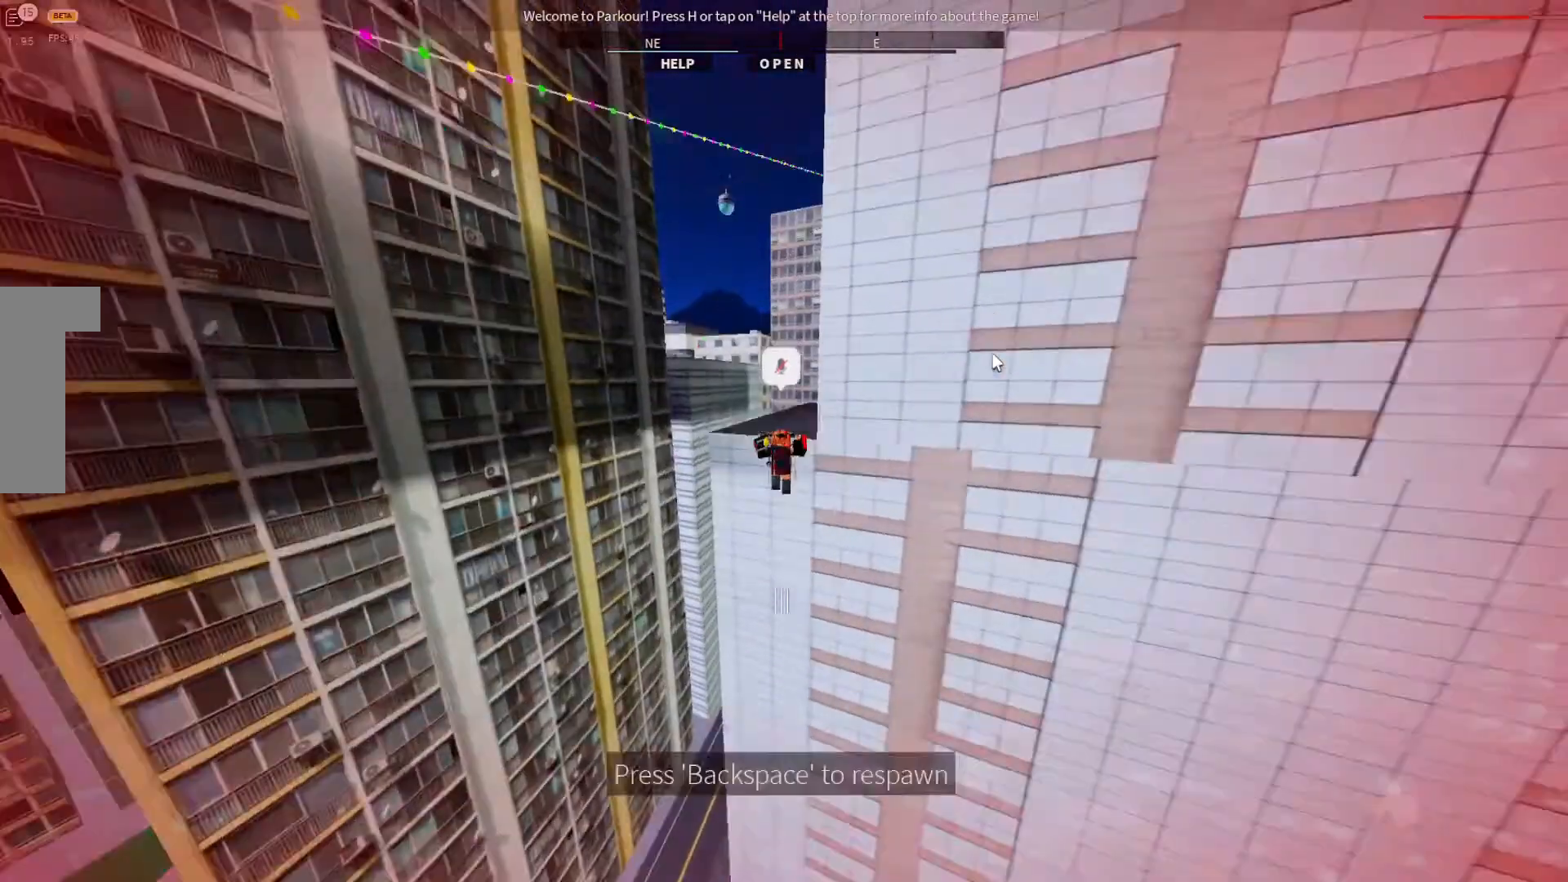
{"keys": []}
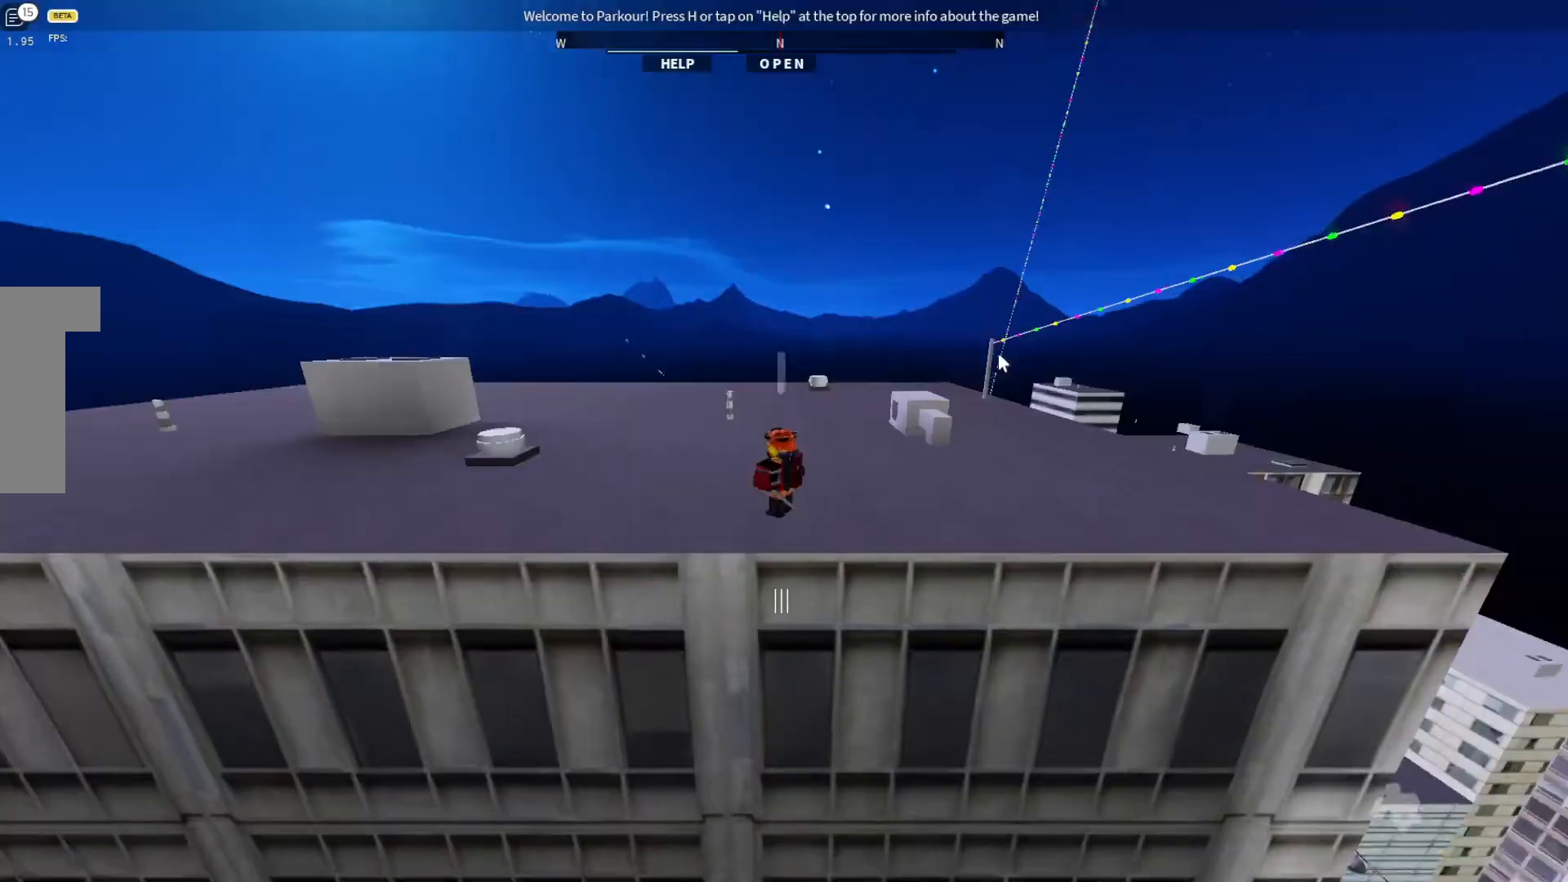
{"keys": [], "events": []}
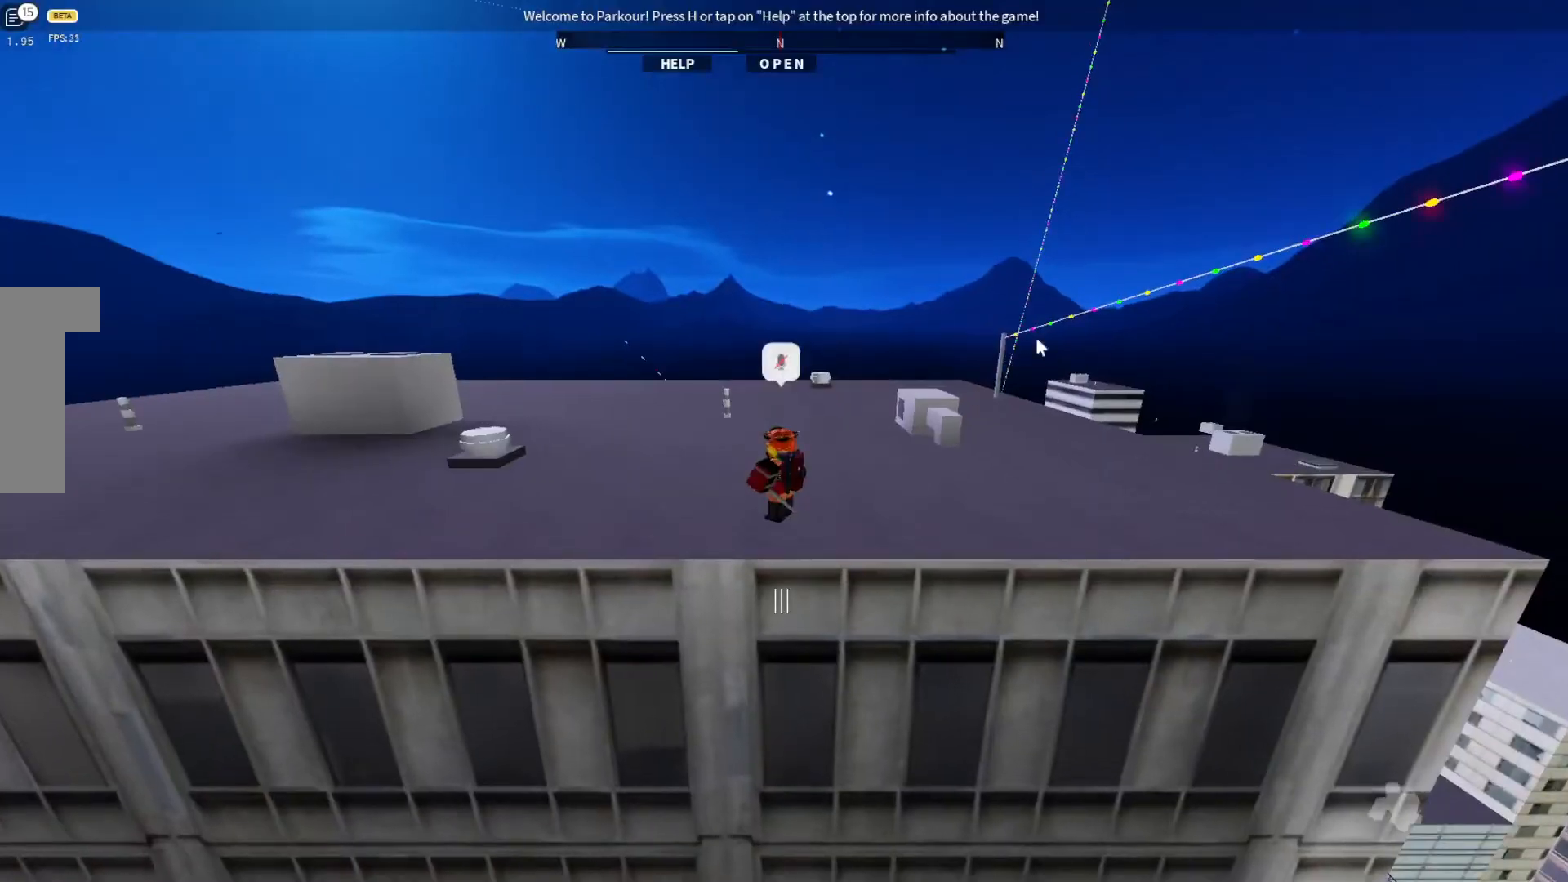
{"keys": ["d", "w"], "events": [[33, "w", "down"], [333, "d", "down"]]}
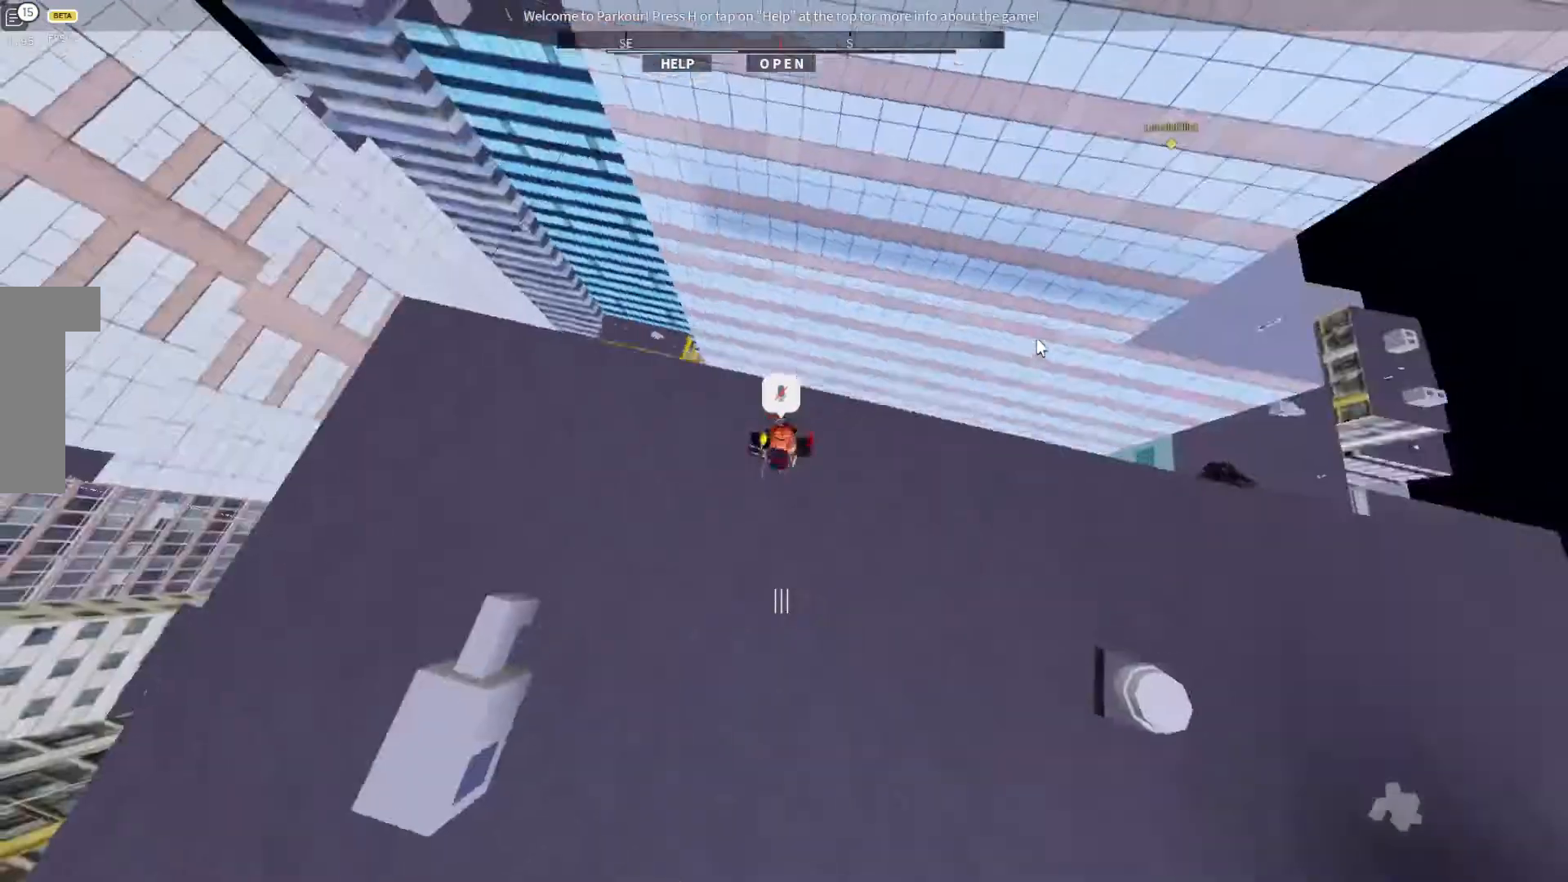
{"keys": ["d", "w"], "events": []}
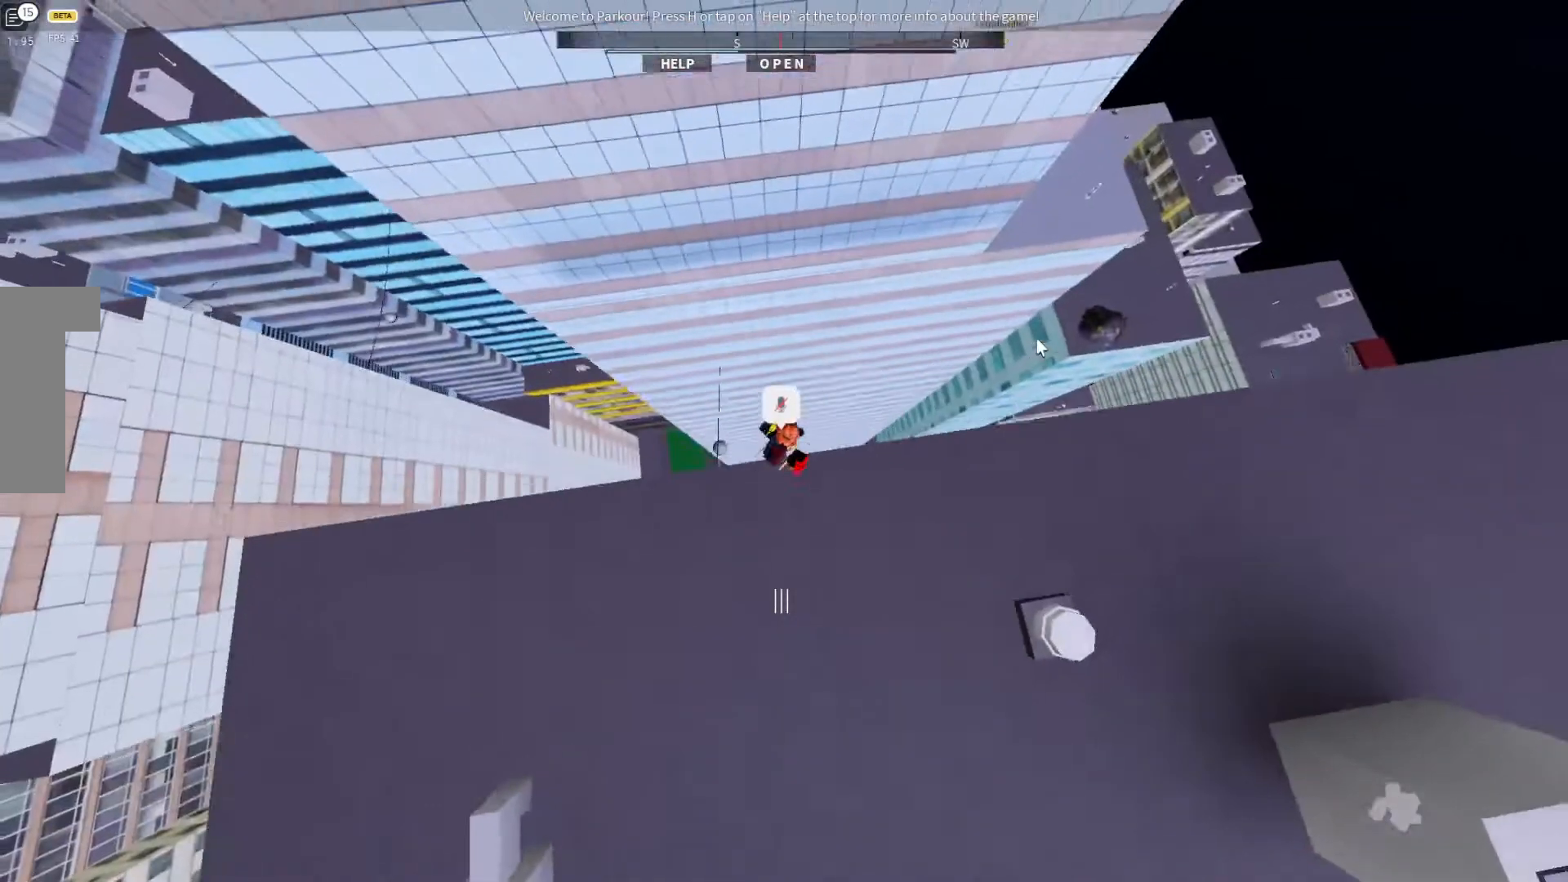
{"keys": ["w"], "events": [[133, "d", "up"]]}
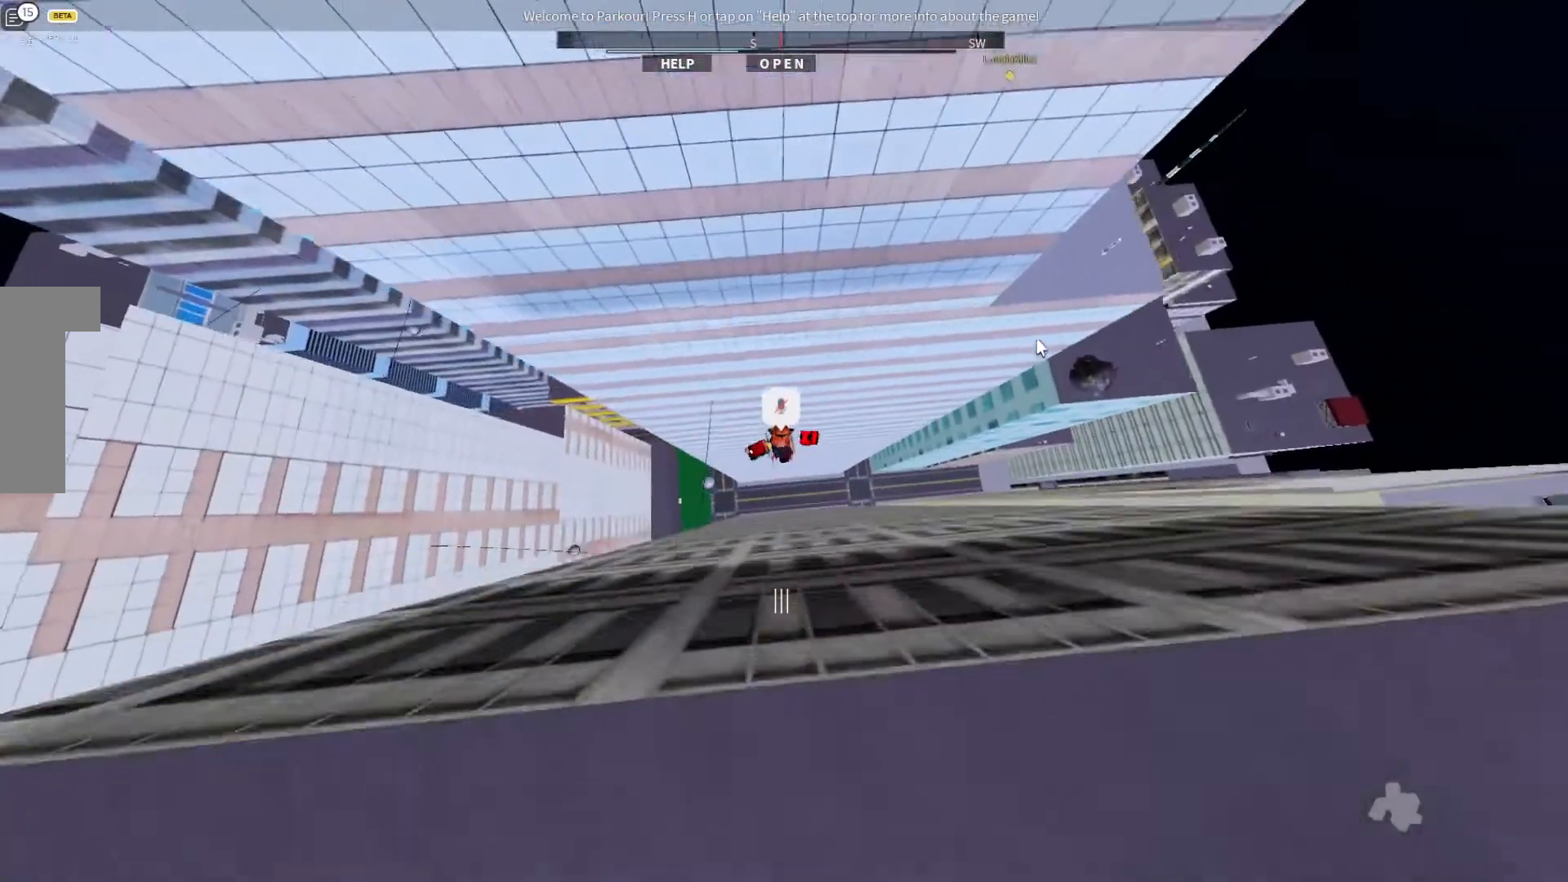
{"keys": [], "events": [[67, "w", "up"]]}
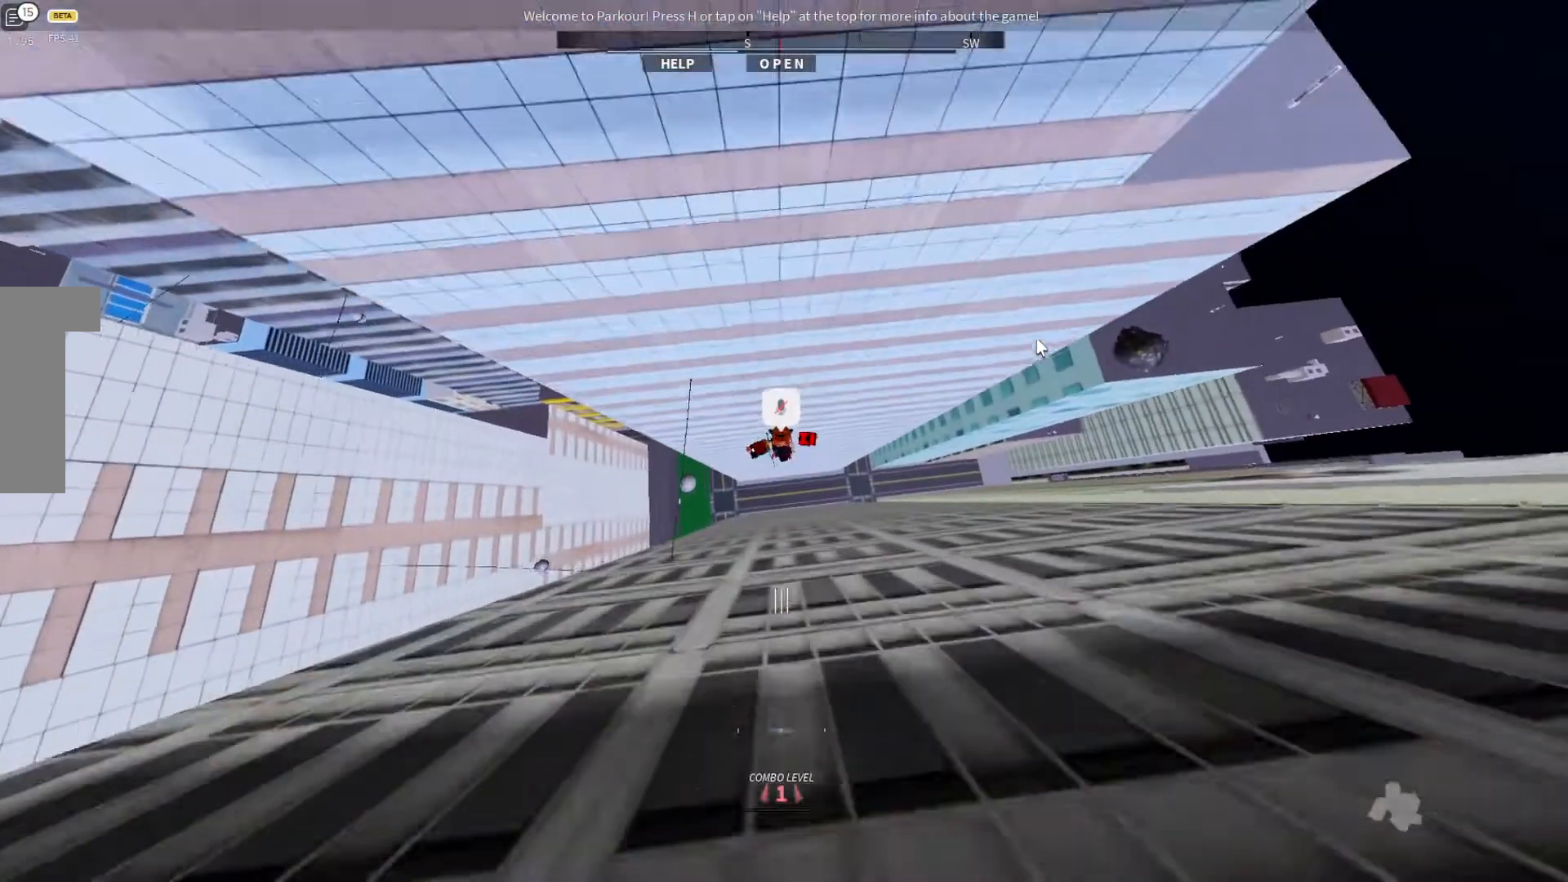
{"keys": [], "events": []}